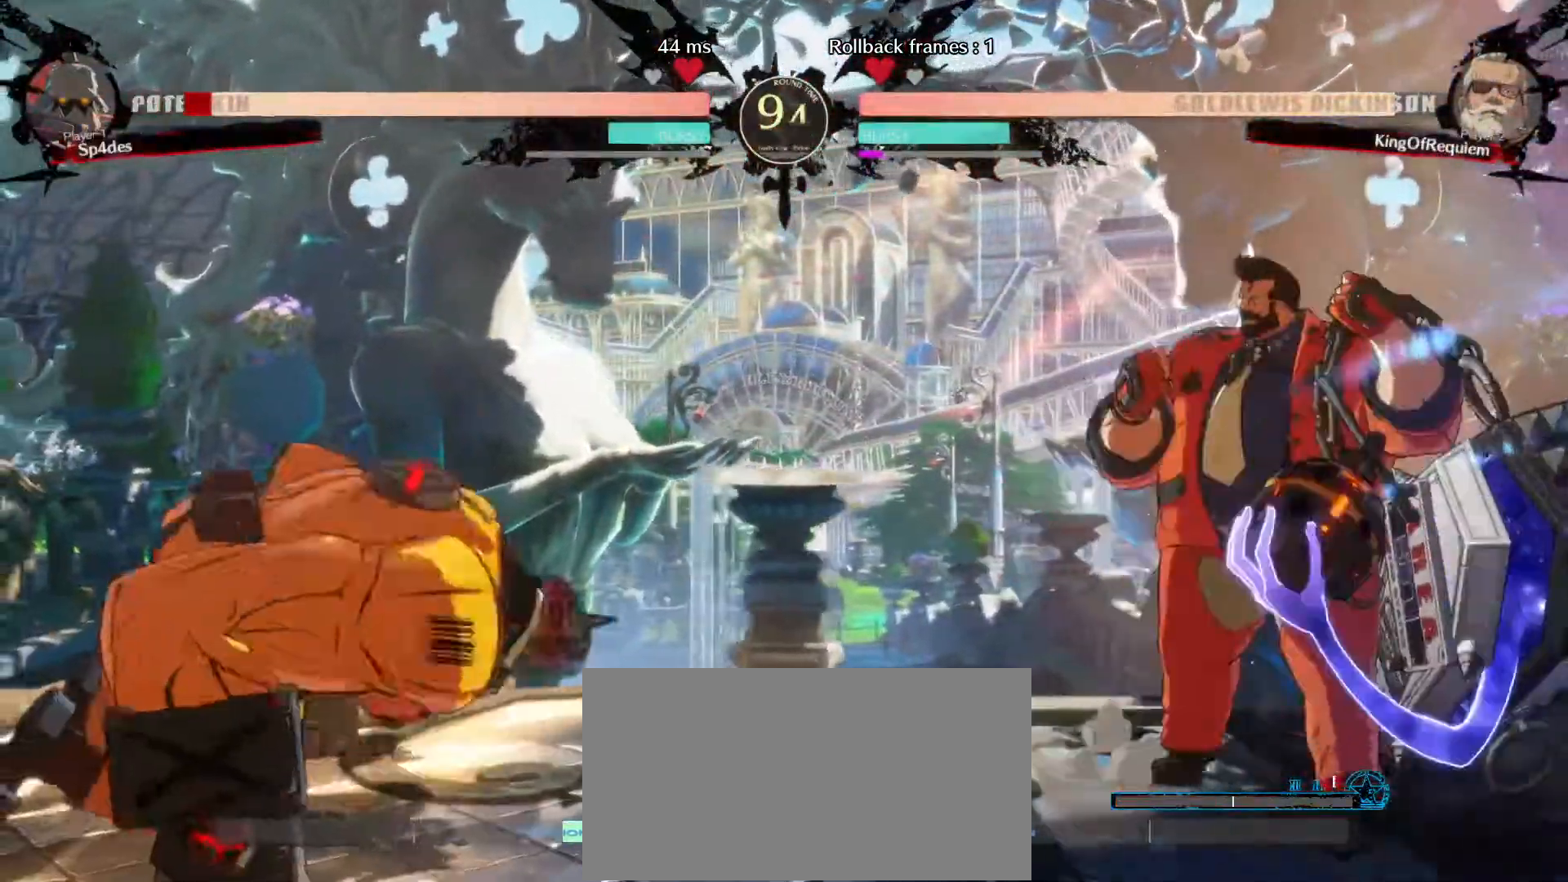
Gameplay with a controller (arcade stick); each line is a JSON object with the inputs held at the frame after it (dt_ms = milliseconds from this image to that frame). "events" lists button and stick changes between this image and that frame as [ms after this image, input, new state], when the widget could be followed in between. Not read: L3 R3.
{"dt_ms": 500, "buttons": [], "left_stick": "down-right", "events": [[150, "left_stick", "down-right"]]}
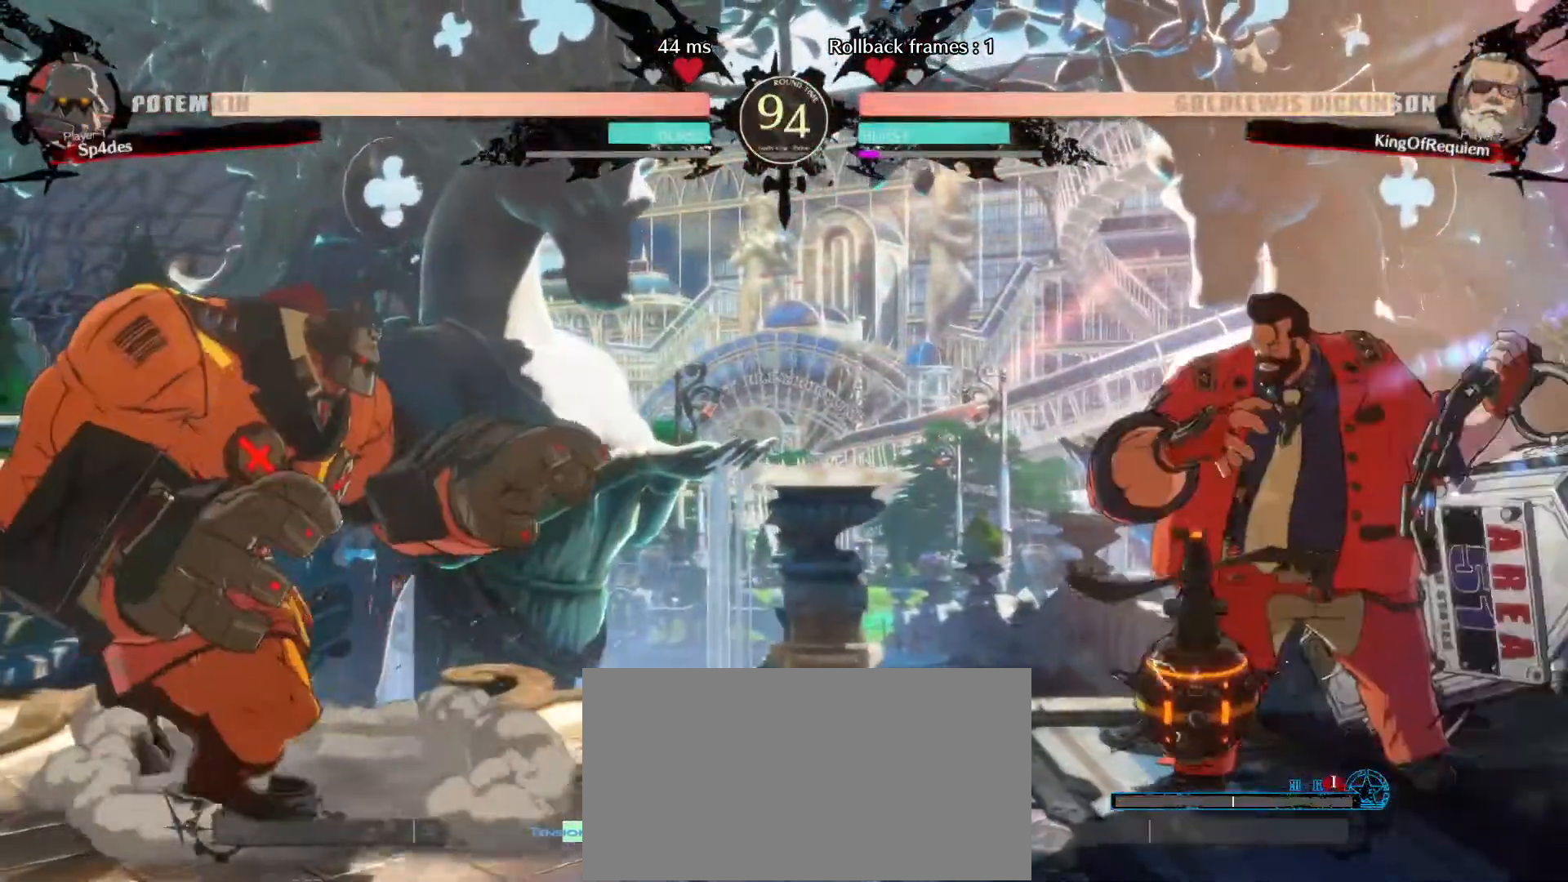
{"dt_ms": 500, "buttons": [], "left_stick": "center"}
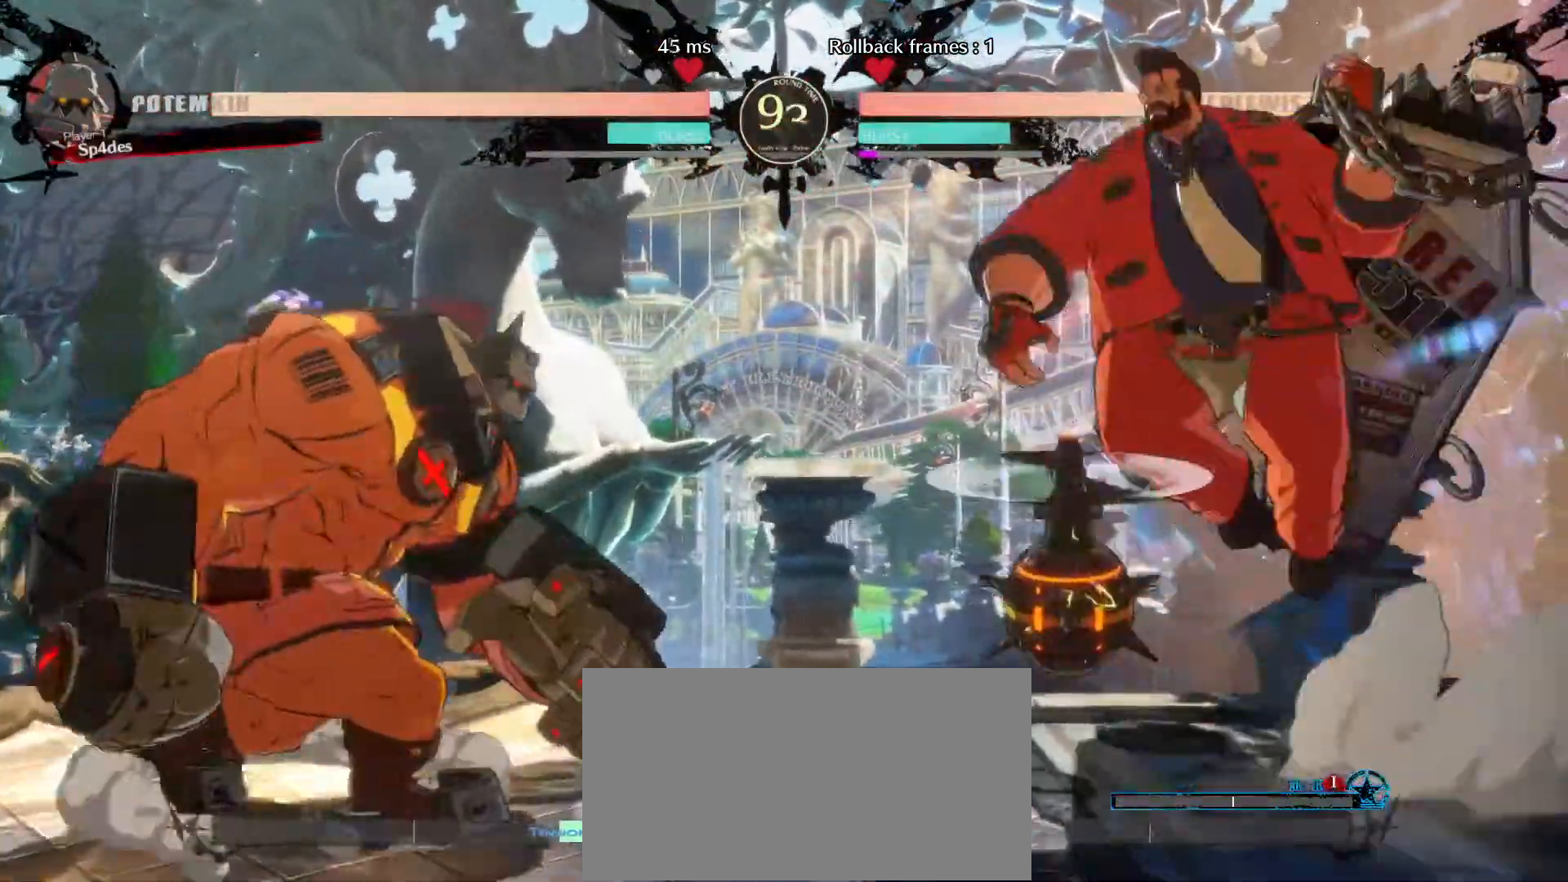
{"dt_ms": 500, "buttons": [], "left_stick": "down-right", "events": [[100, "left_stick", "left"], [183, "left_stick", "center"], [267, "left_stick", "down-right"]]}
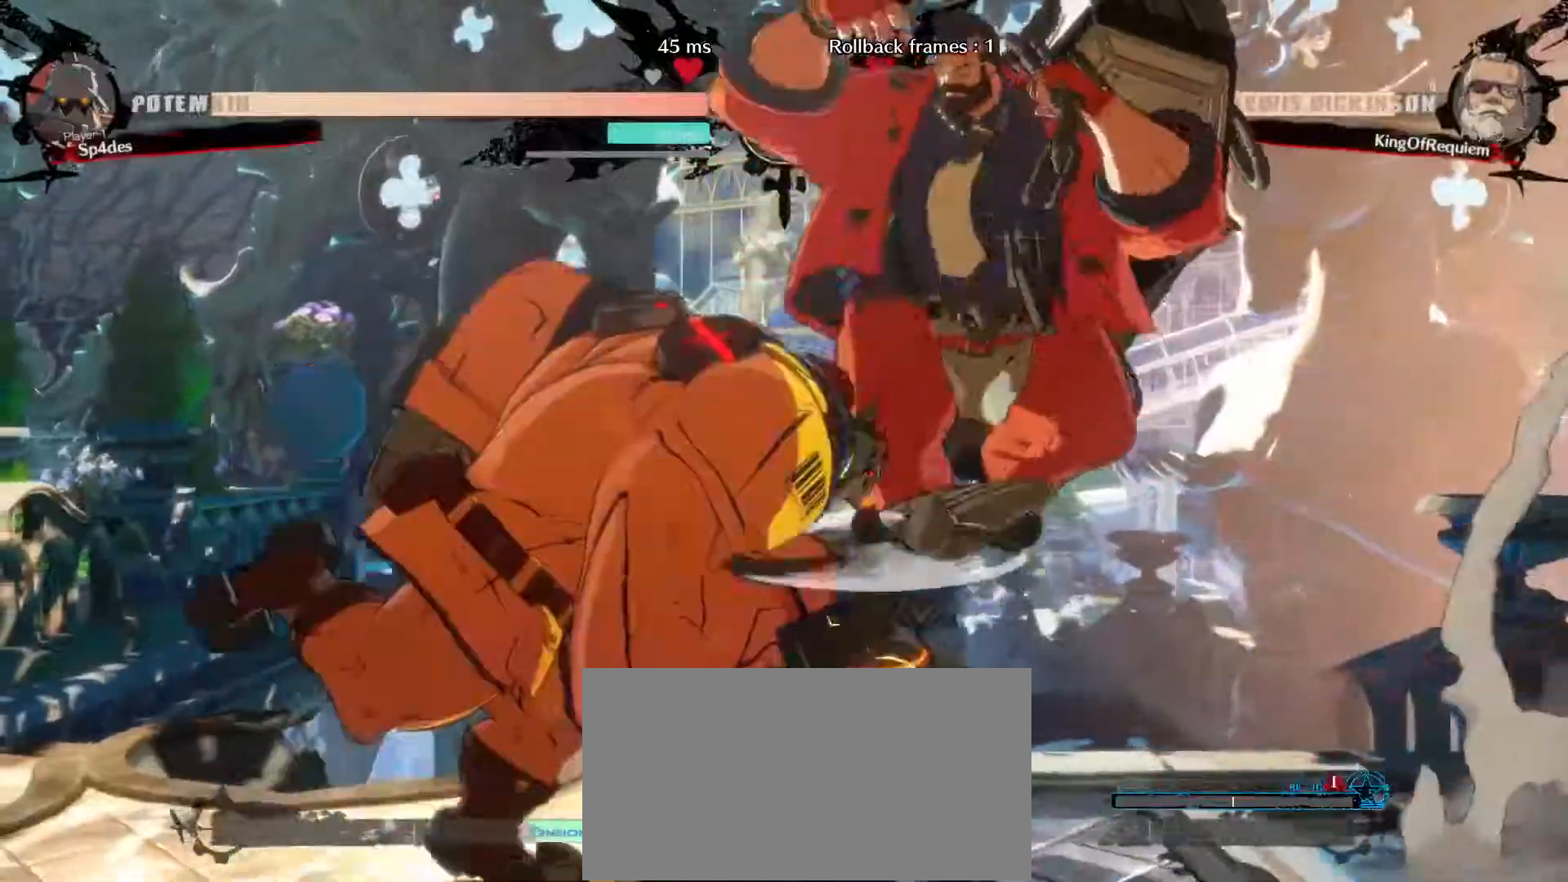
{"dt_ms": 500, "buttons": [], "left_stick": "center", "events": [[500, "left_stick", "center"]]}
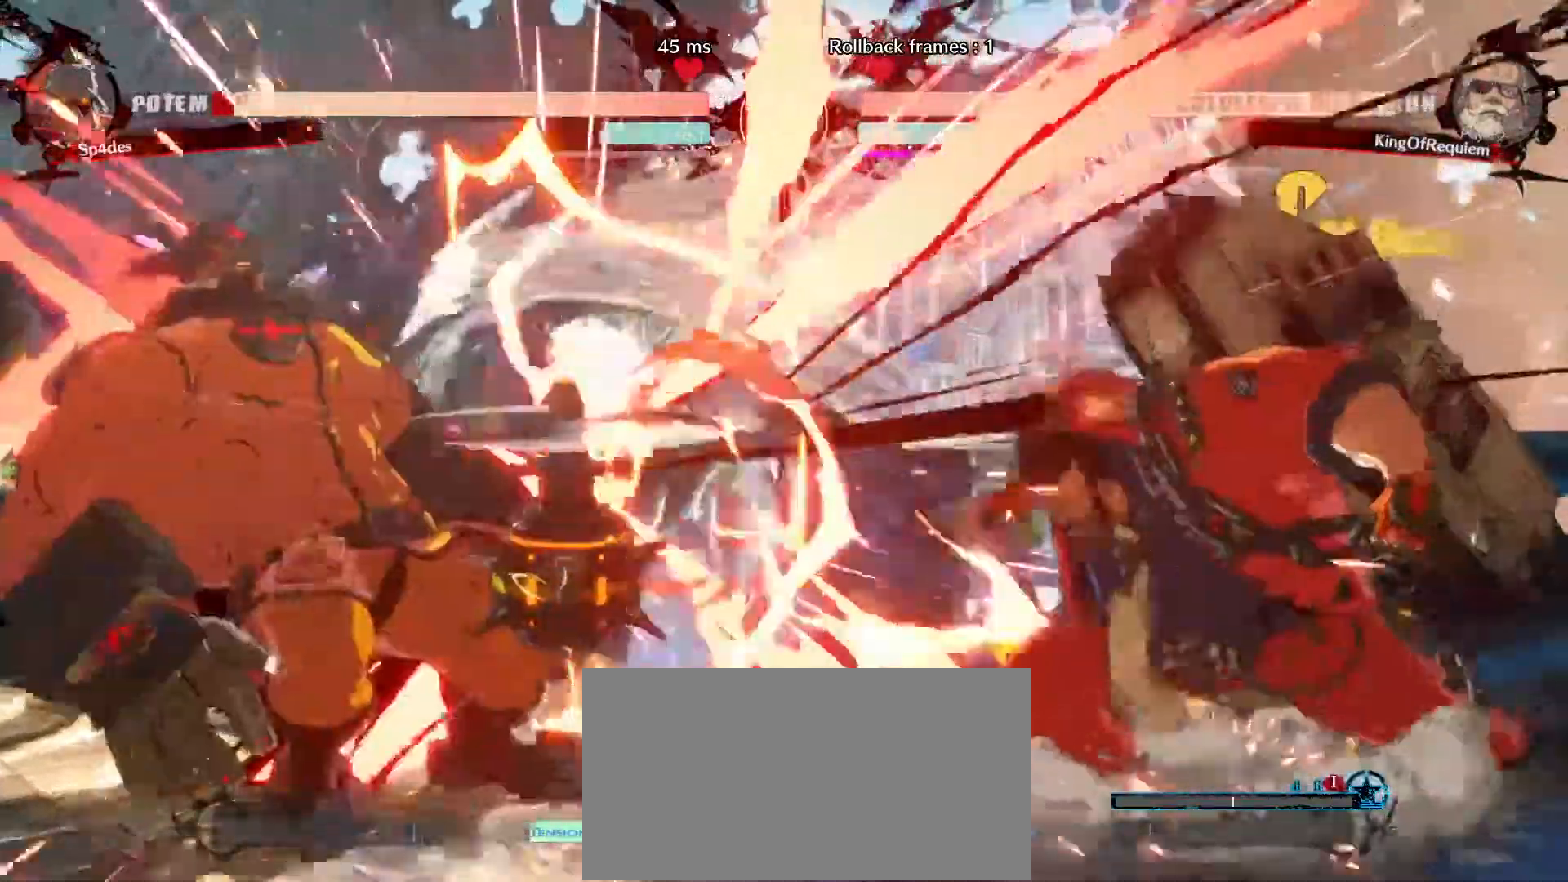
{"dt_ms": 500, "buttons": [], "left_stick": "left", "events": [[67, "left_stick", "left"], [150, "left_stick", "center"], [200, "left_stick", "left"]]}
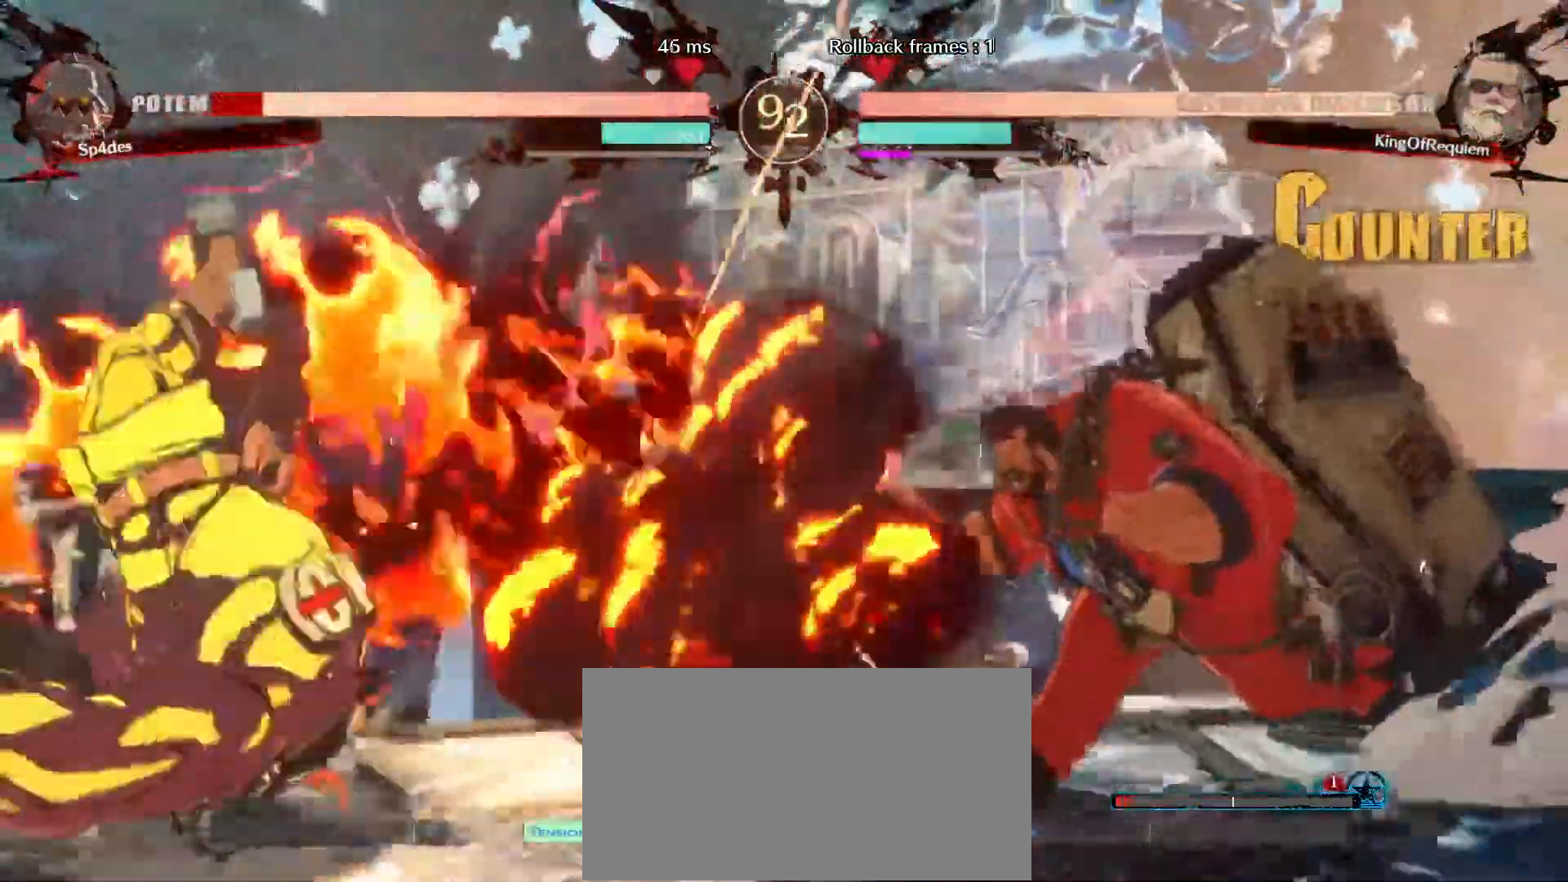
{"dt_ms": 500, "buttons": [], "left_stick": "left", "events": []}
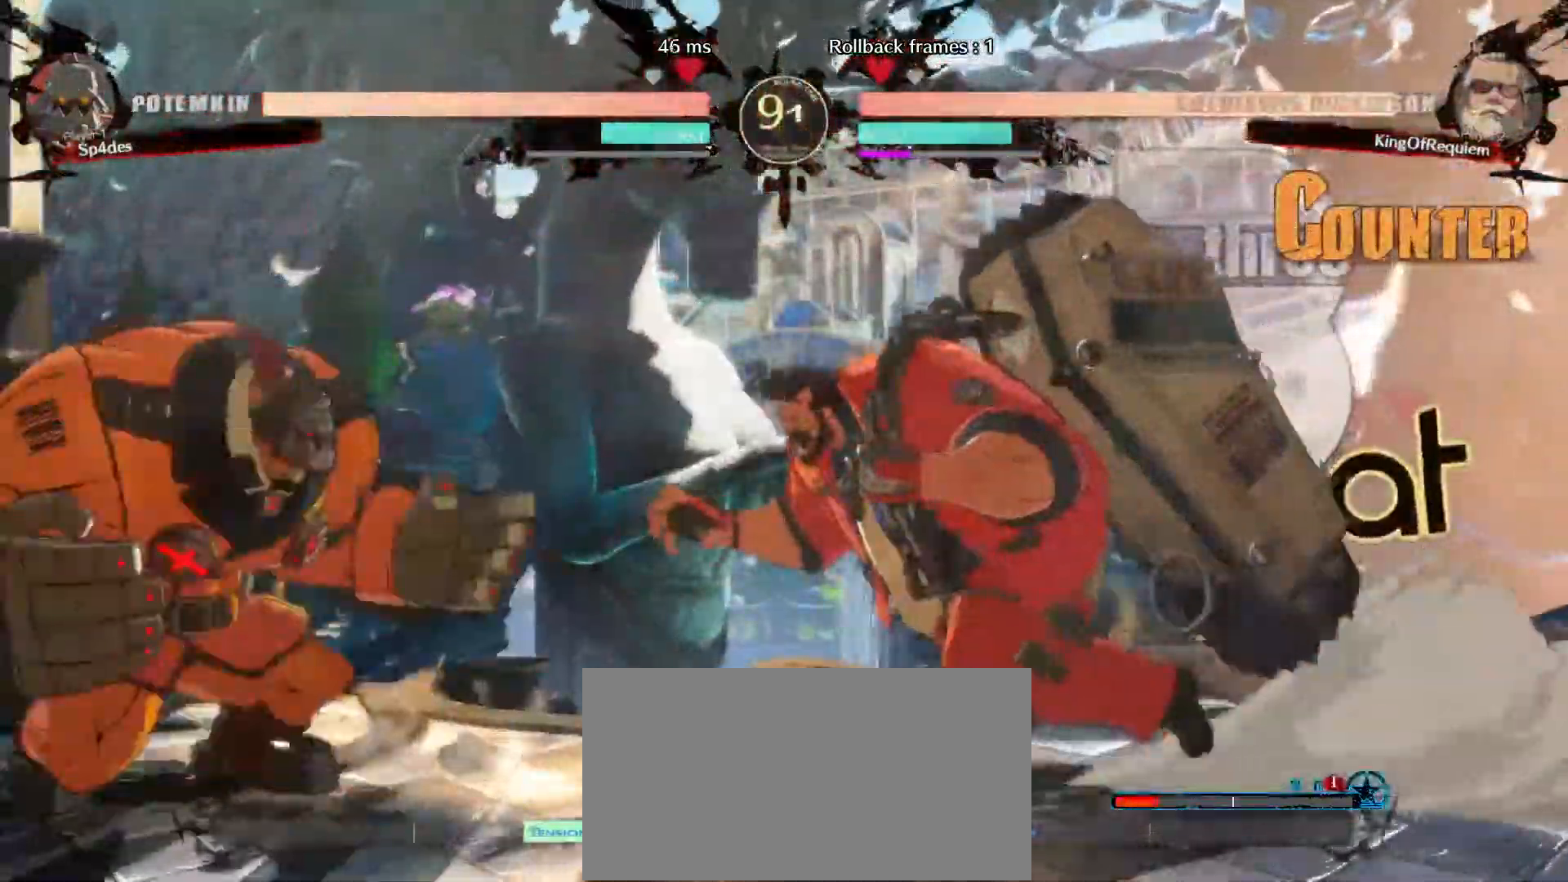
{"dt_ms": 1000, "buttons": [], "left_stick": "center"}
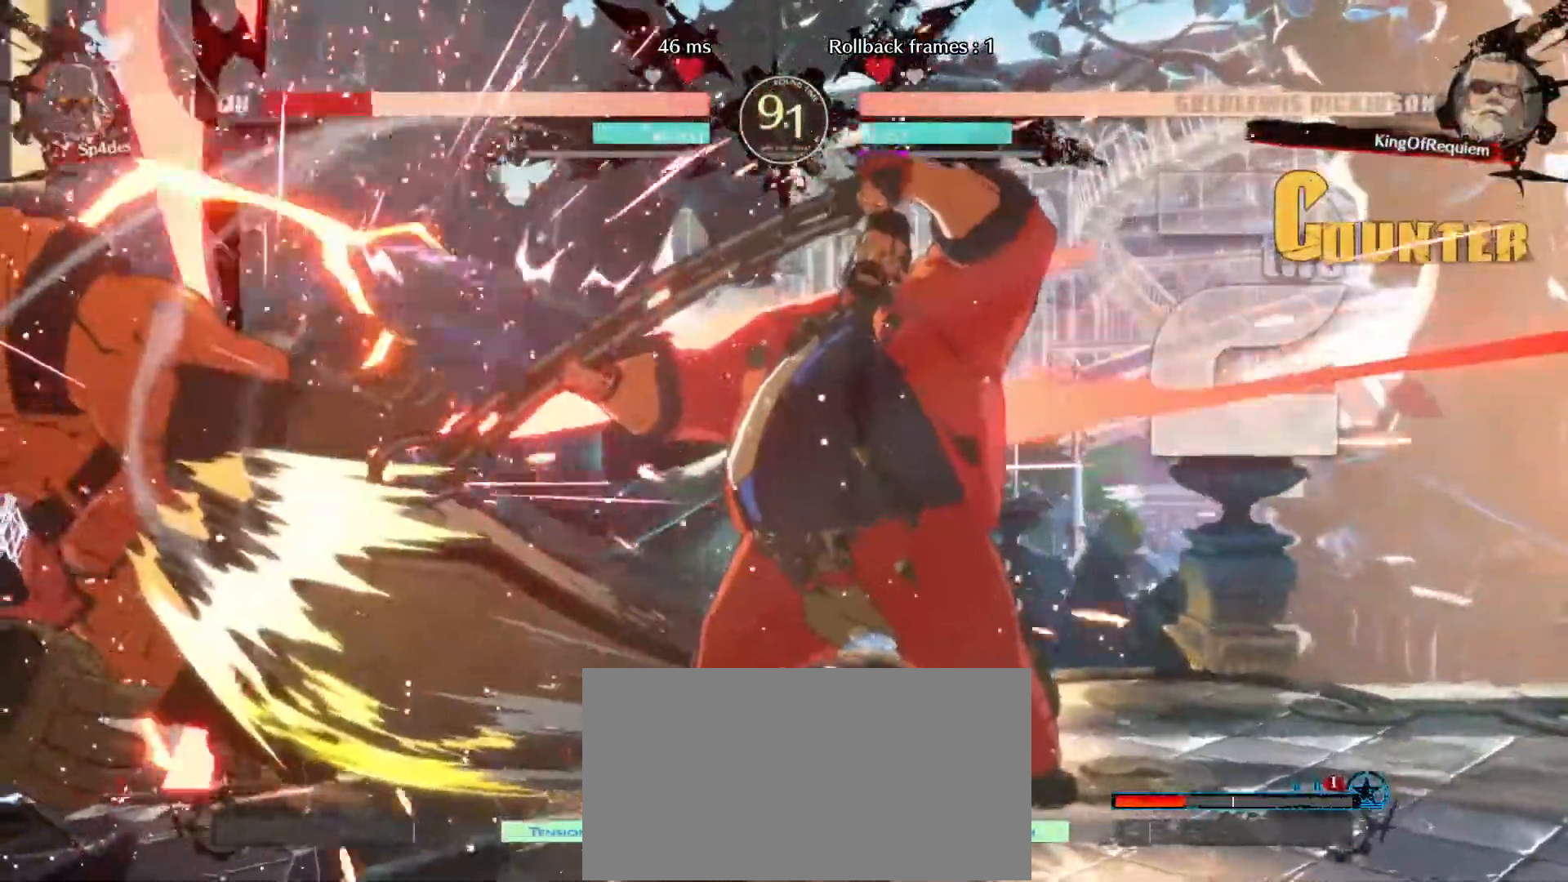
{"dt_ms": 500, "buttons": [], "left_stick": "center", "events": []}
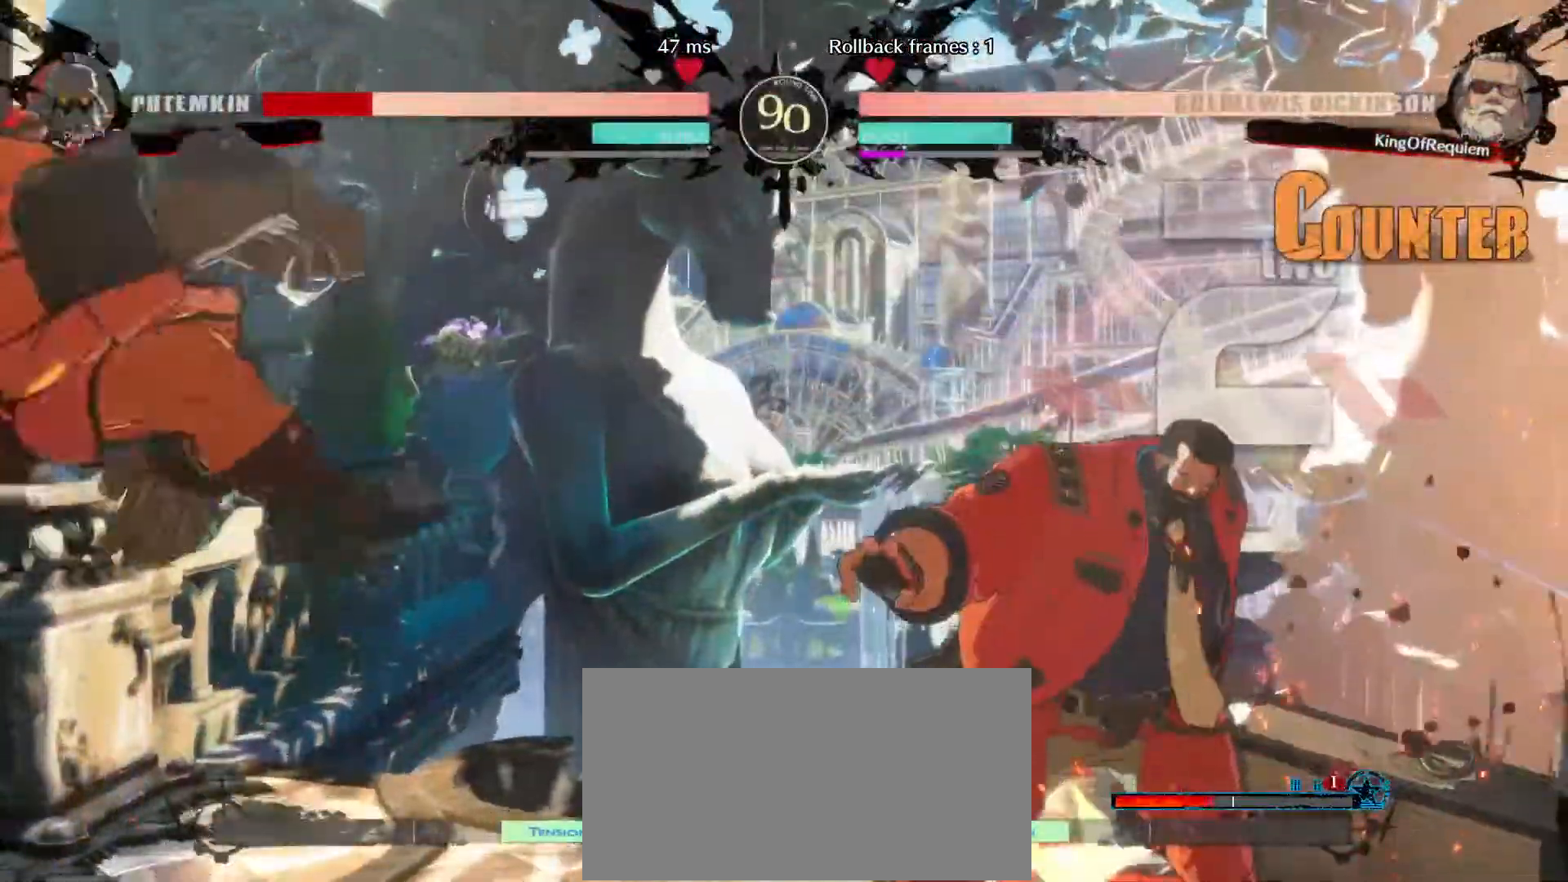
{"dt_ms": 500, "buttons": [], "left_stick": "left"}
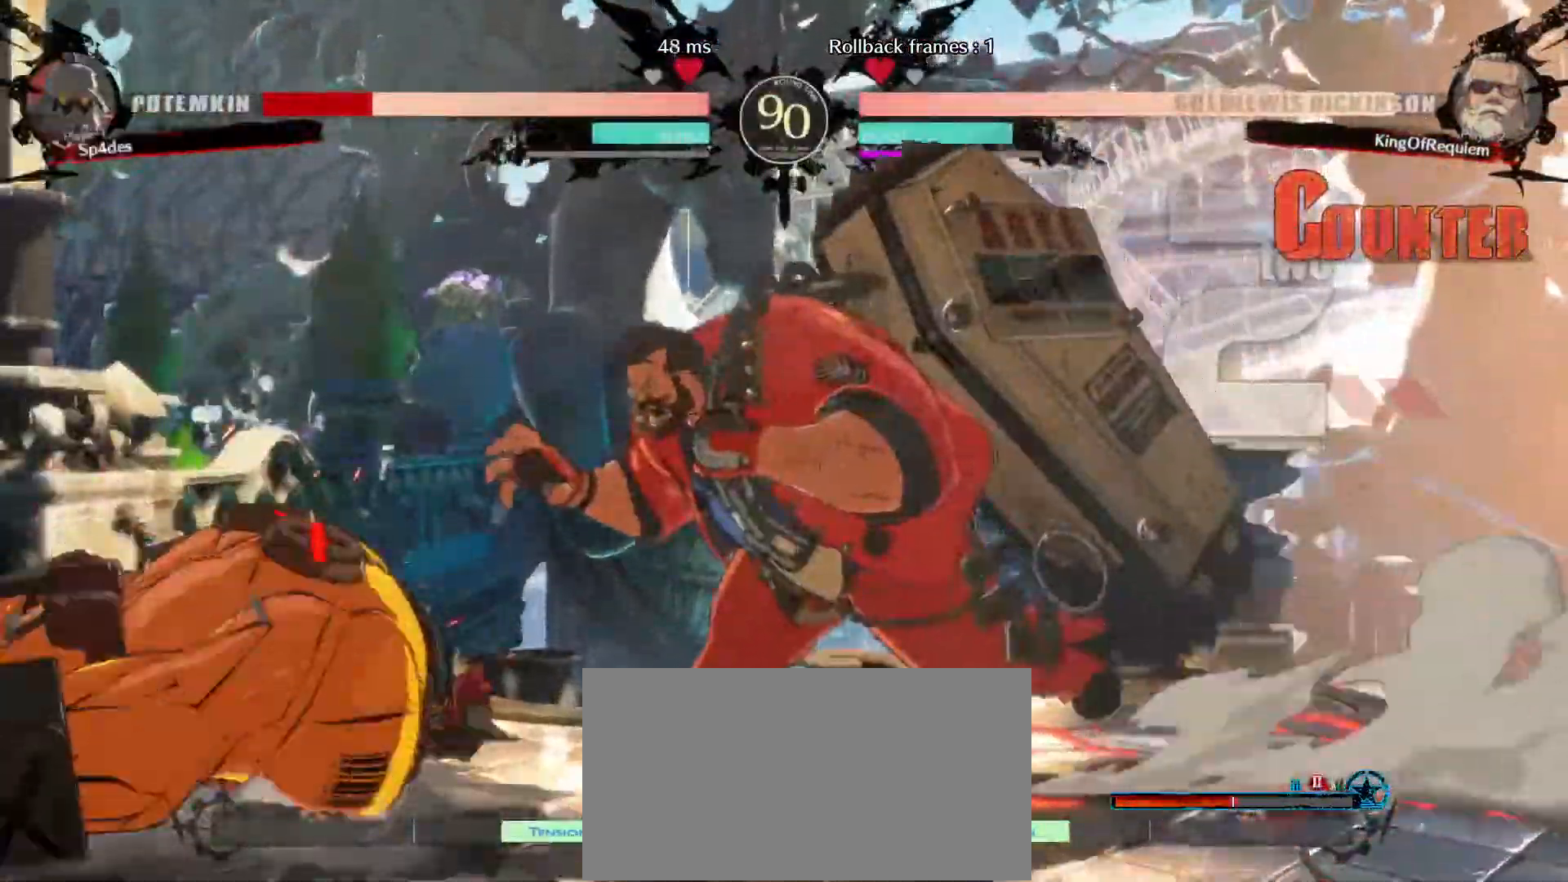
{"dt_ms": 500, "buttons": [], "left_stick": "right", "events": [[400, "left_stick", "down"], [467, "left_stick", "right"]]}
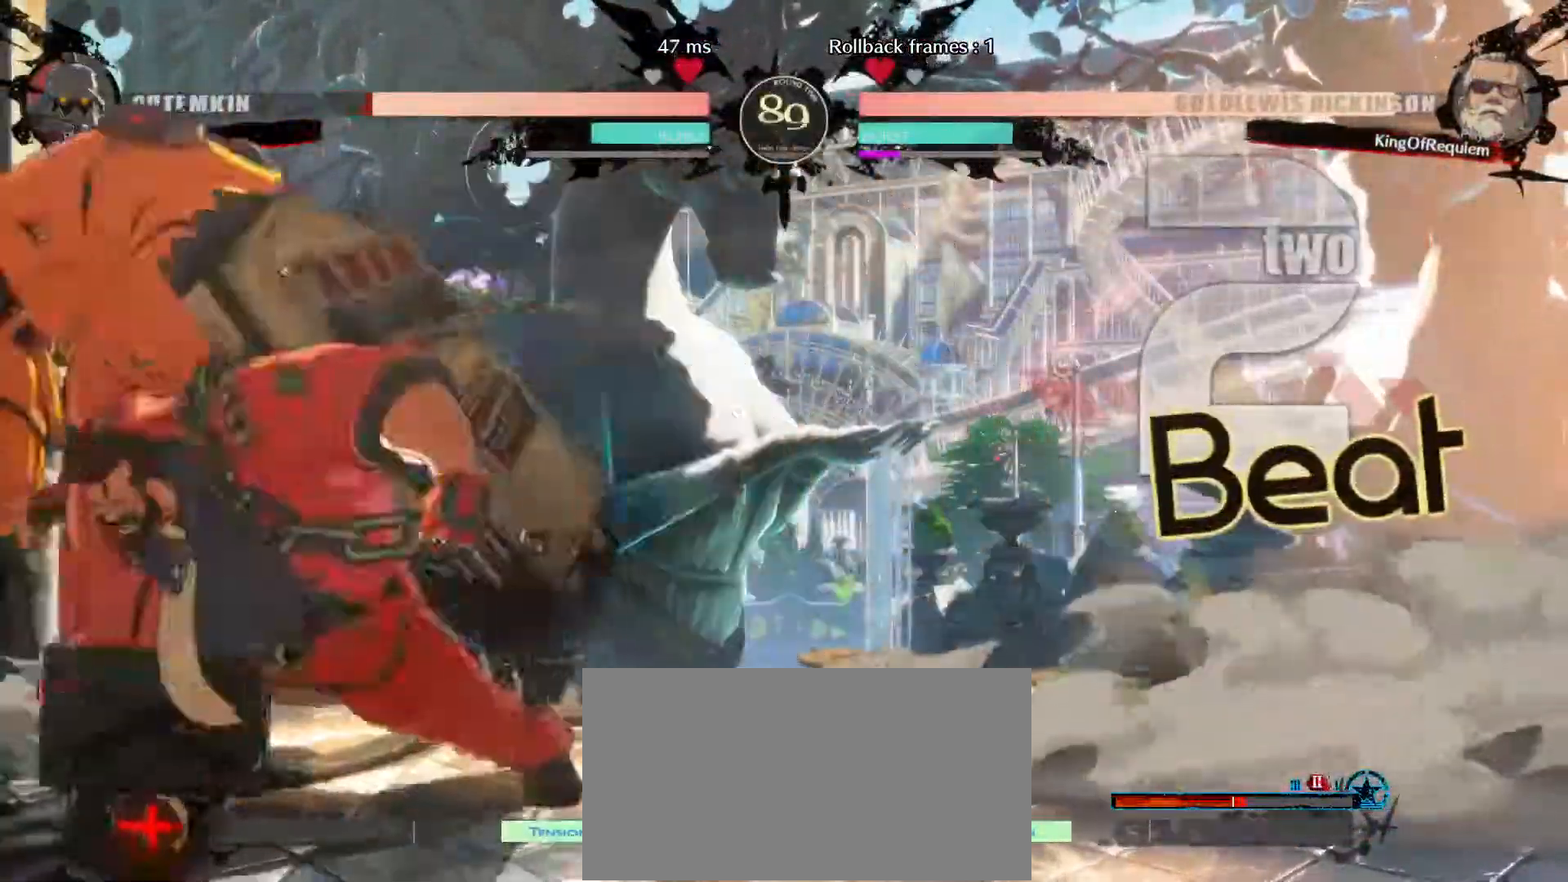
{"dt_ms": 500, "buttons": ["HS"], "left_stick": "center", "events": [[33, "left_stick", "up"], [50, "HS", "down"], [200, "left_stick", "center"]]}
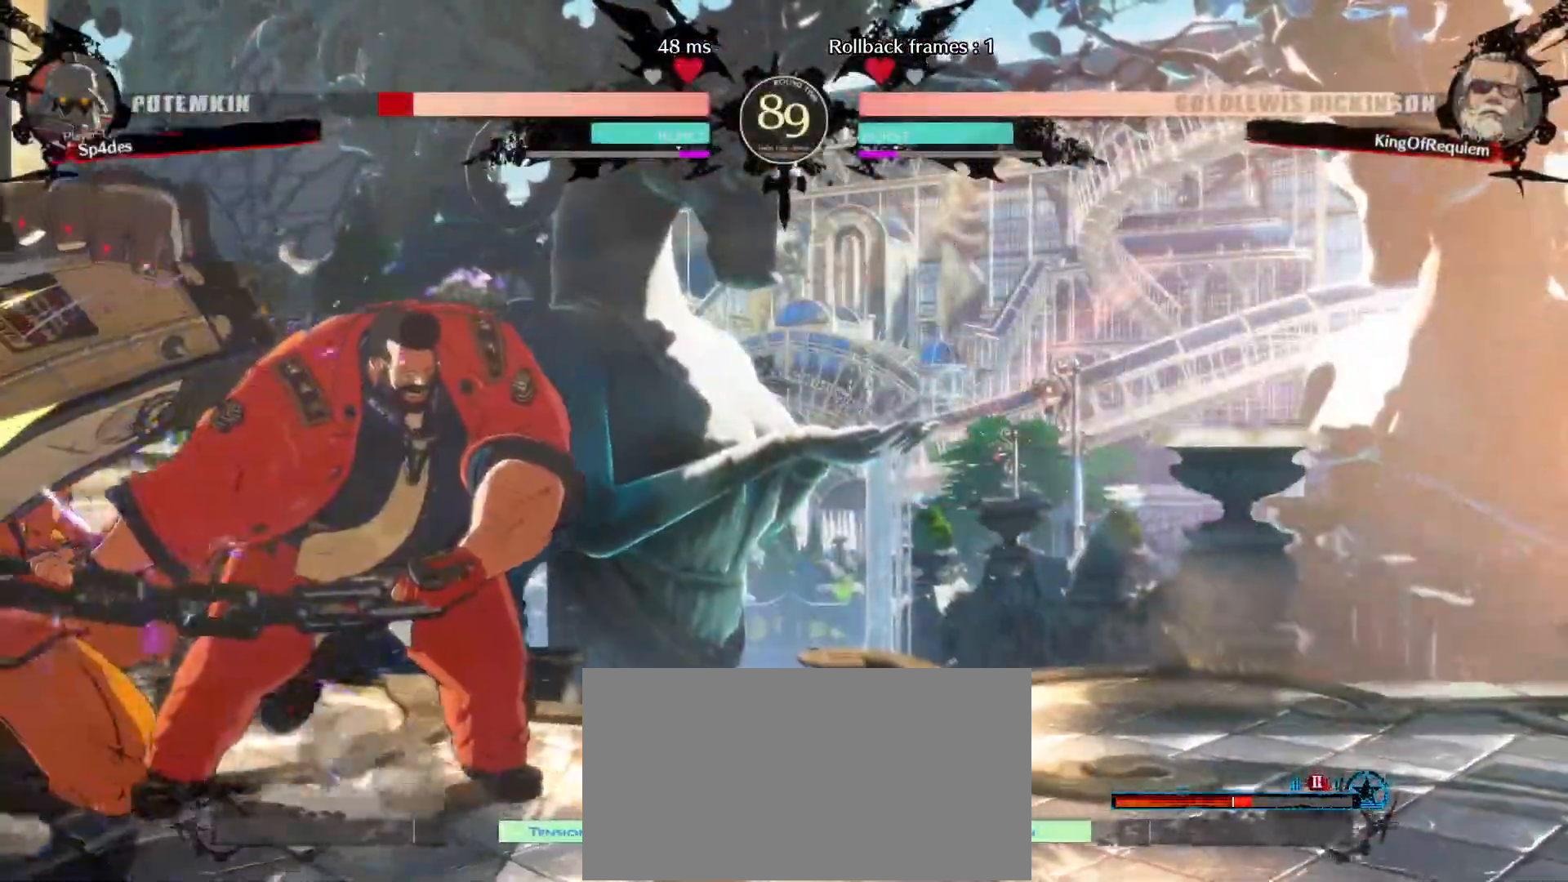
{"dt_ms": 500, "buttons": [], "left_stick": "center"}
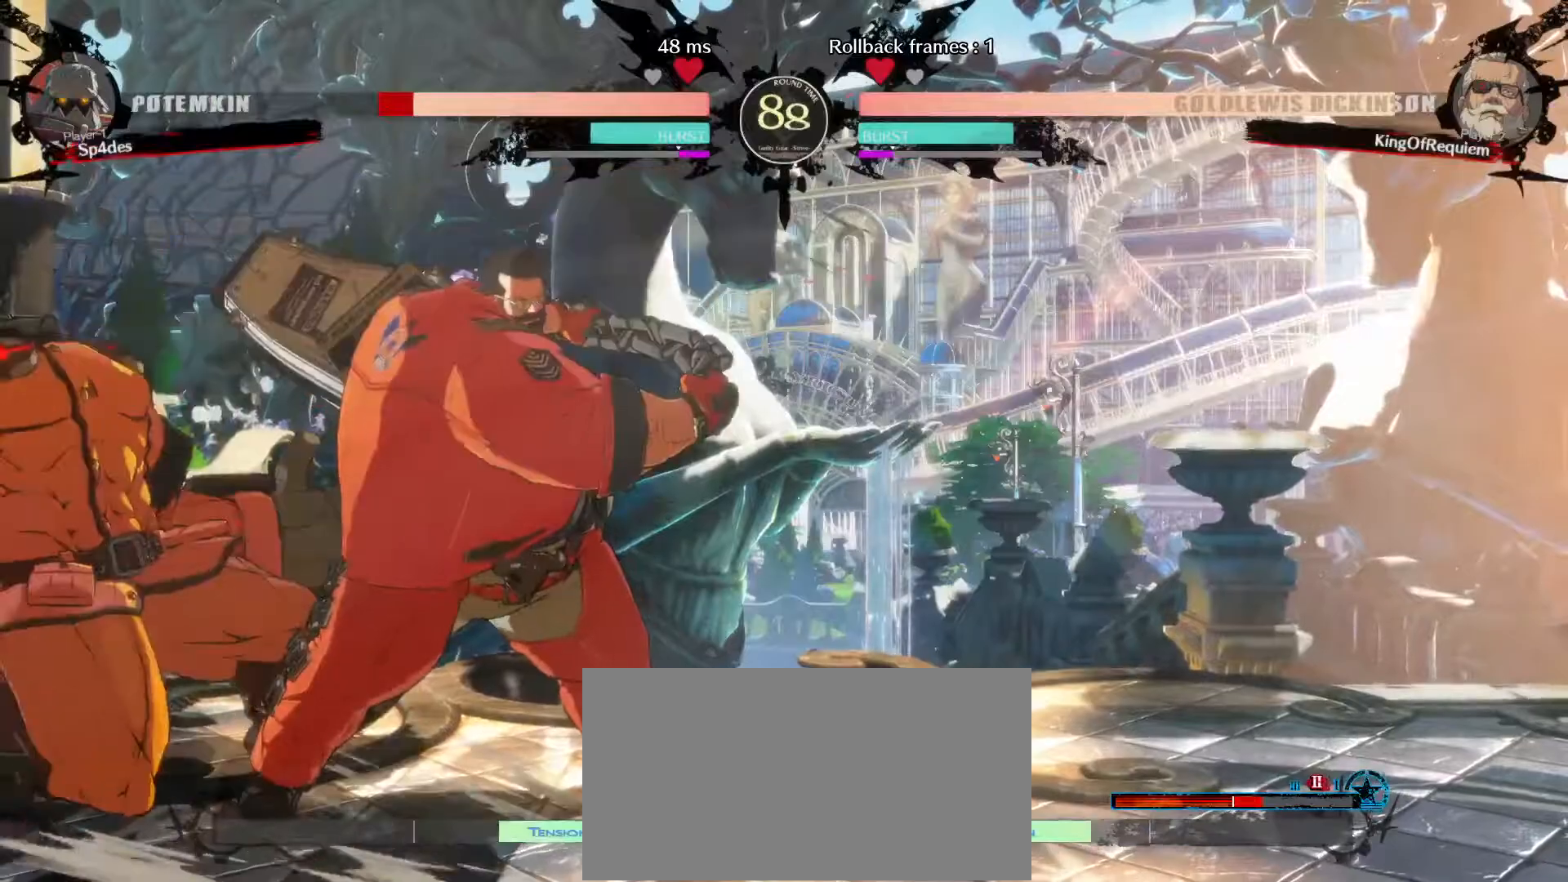
{"dt_ms": 500, "buttons": [], "left_stick": "up", "events": [[33, "left_stick", "down-right"], [300, "left_stick", "down-left"], [400, "left_stick", "up"]]}
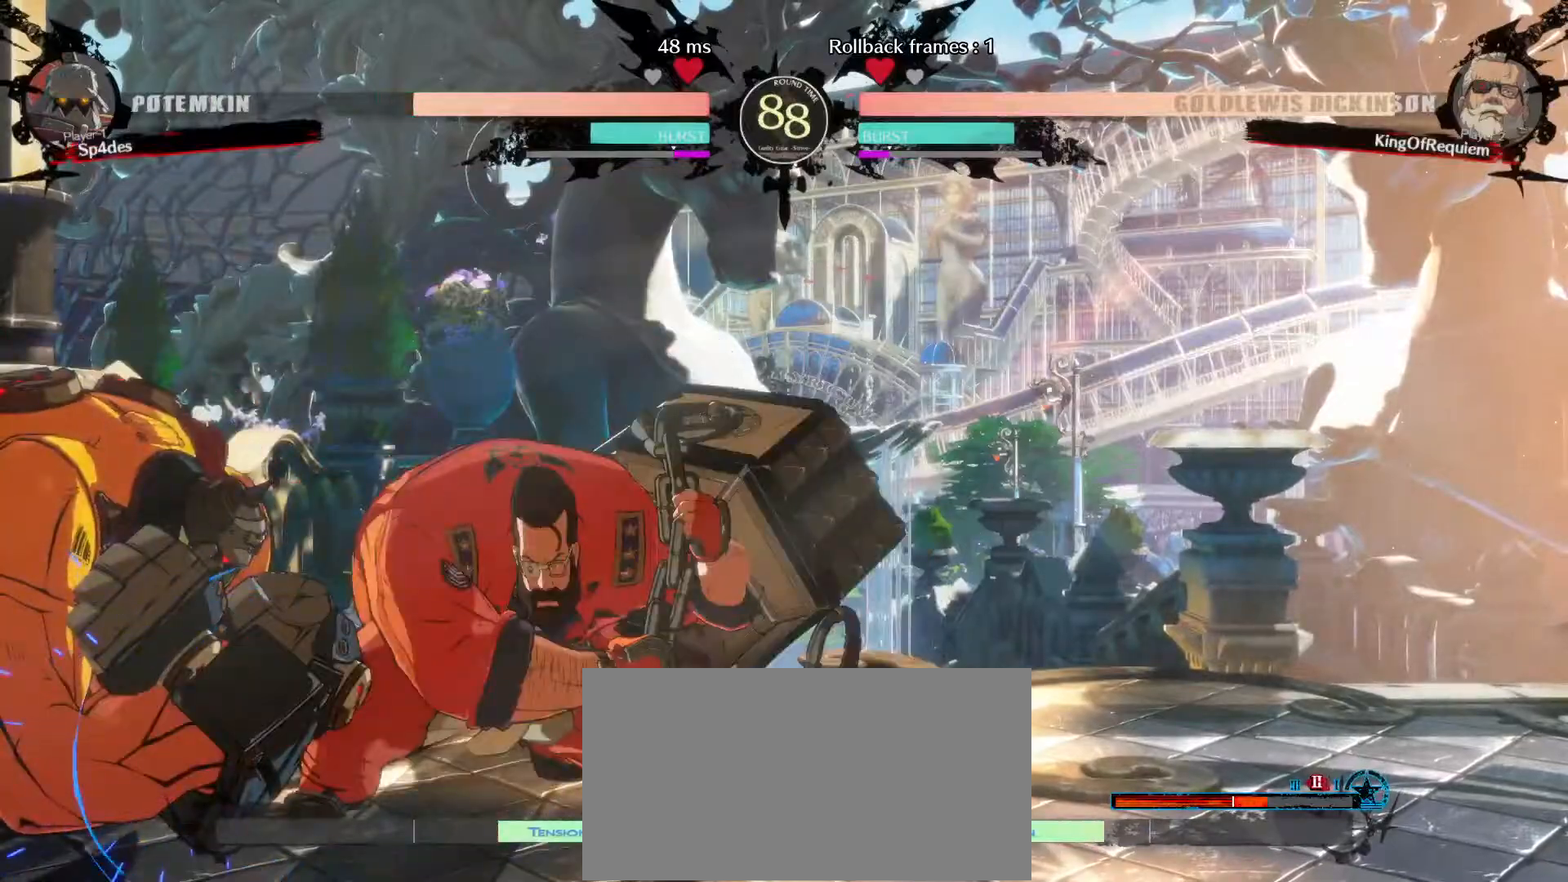
{"dt_ms": 500, "buttons": [], "left_stick": "center", "events": [[150, "left_stick", "center"]]}
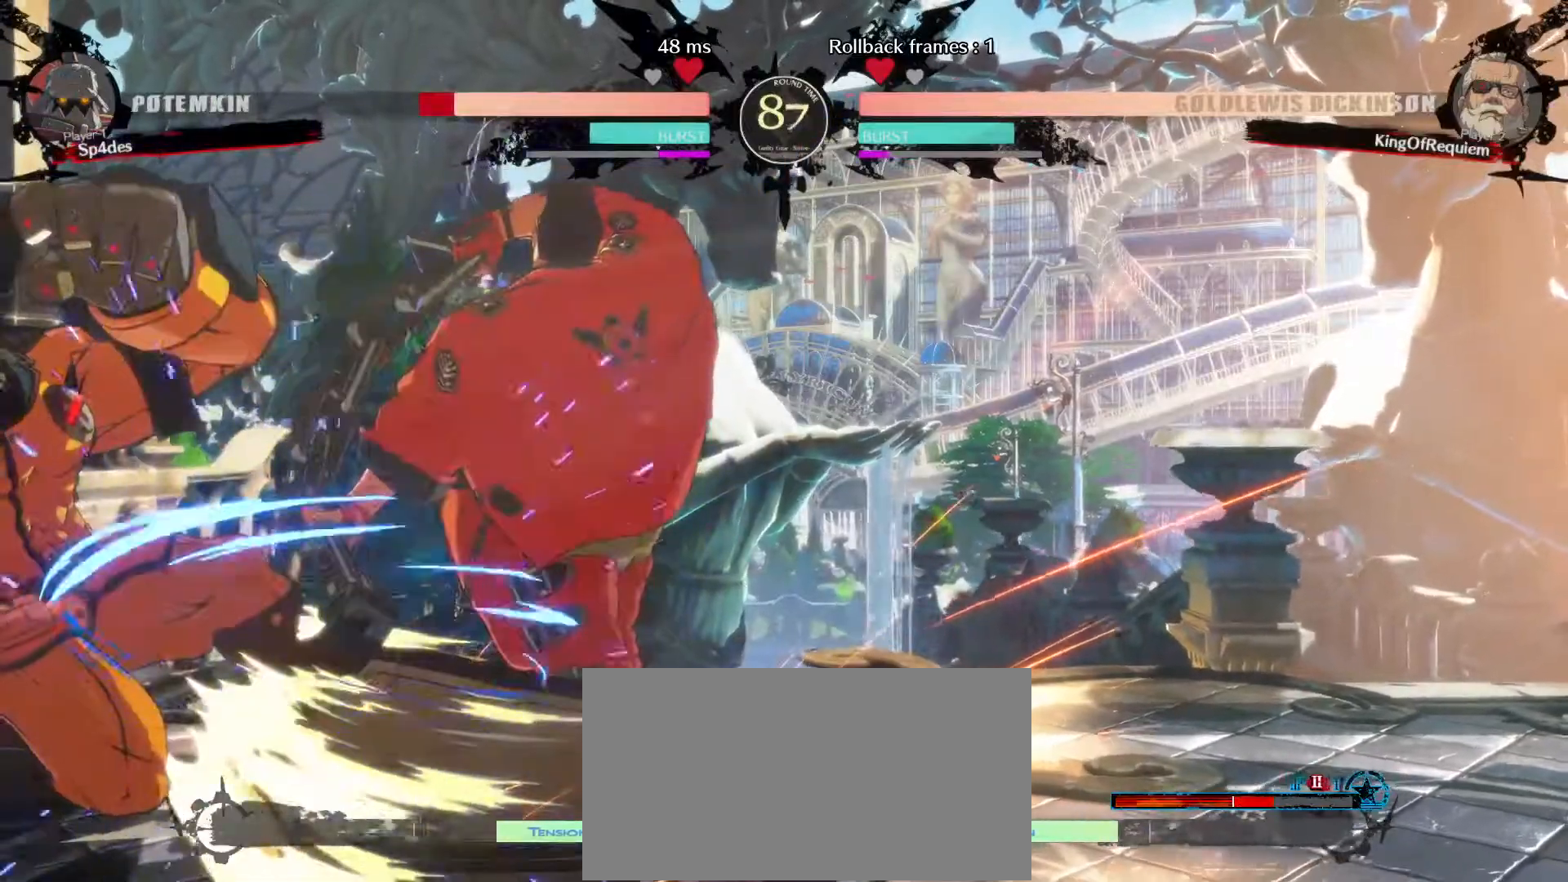
{"dt_ms": 500, "buttons": [], "left_stick": "up-left", "events": [[417, "left_stick", "up-left"]]}
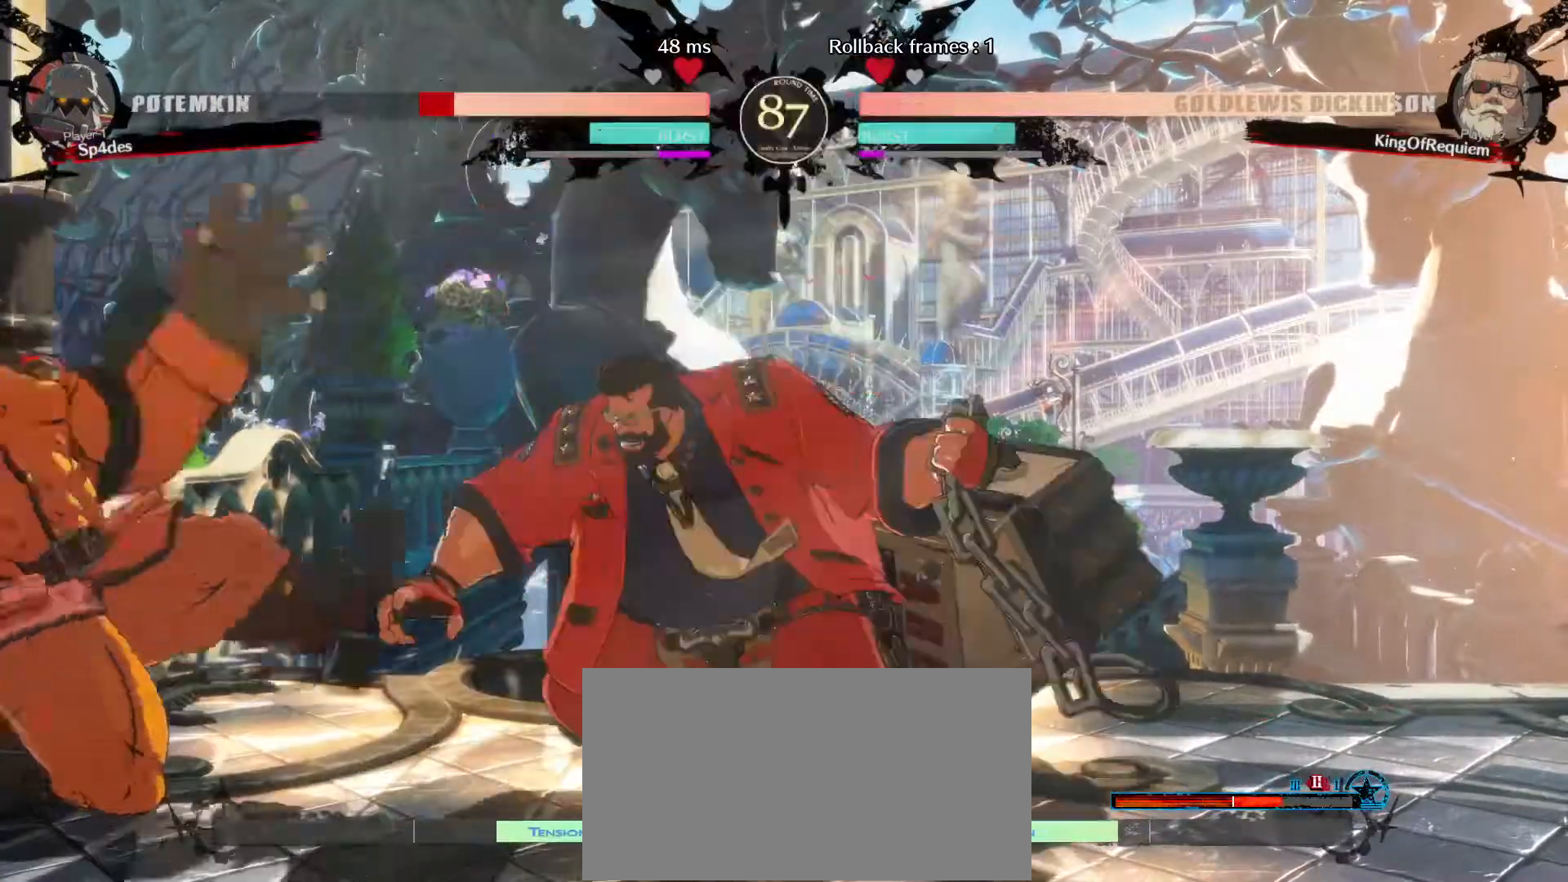
{"dt_ms": 500, "buttons": [], "left_stick": "right", "events": [[200, "left_stick", "center"], [500, "left_stick", "right"]]}
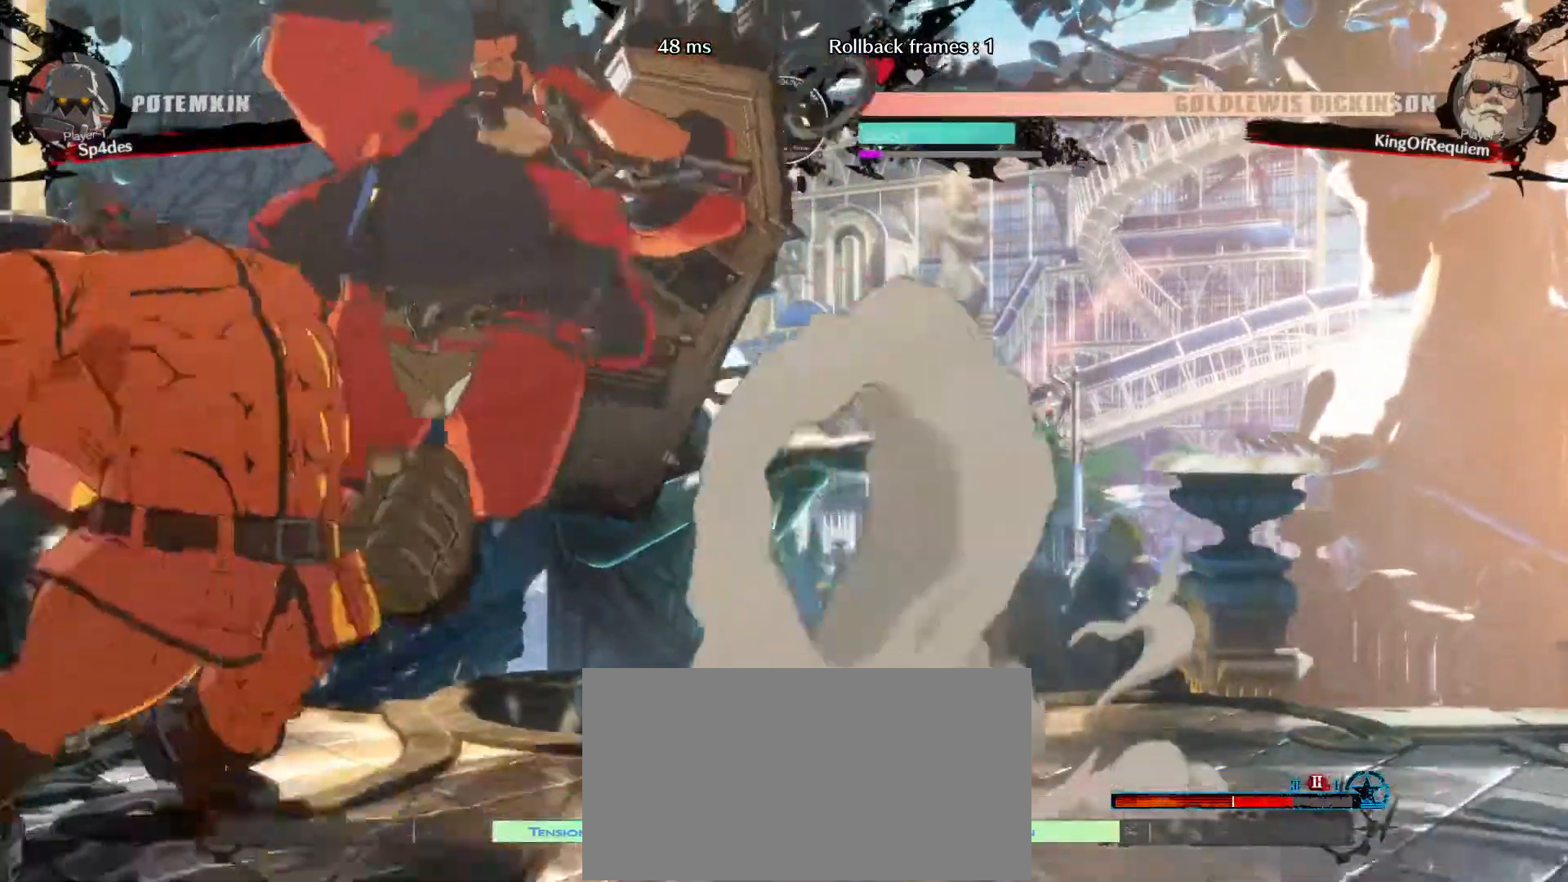
{"dt_ms": 500, "buttons": [], "left_stick": "center", "events": [[383, "left_stick", "down-right"], [500, "left_stick", "center"]]}
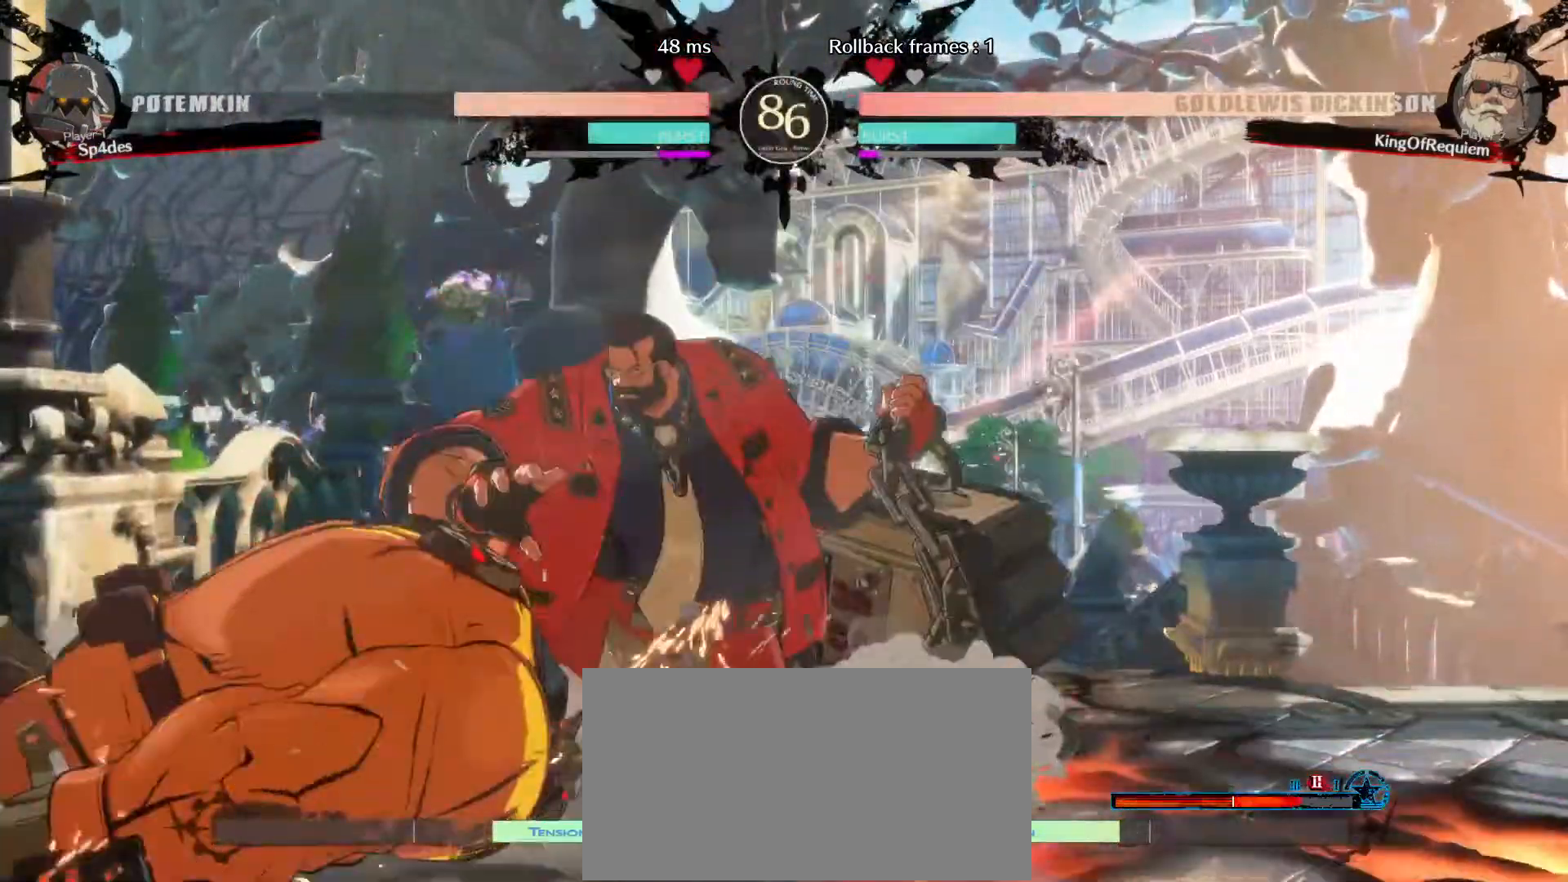
{"dt_ms": 500, "buttons": [], "left_stick": "left", "events": [[33, "left_stick", "left"]]}
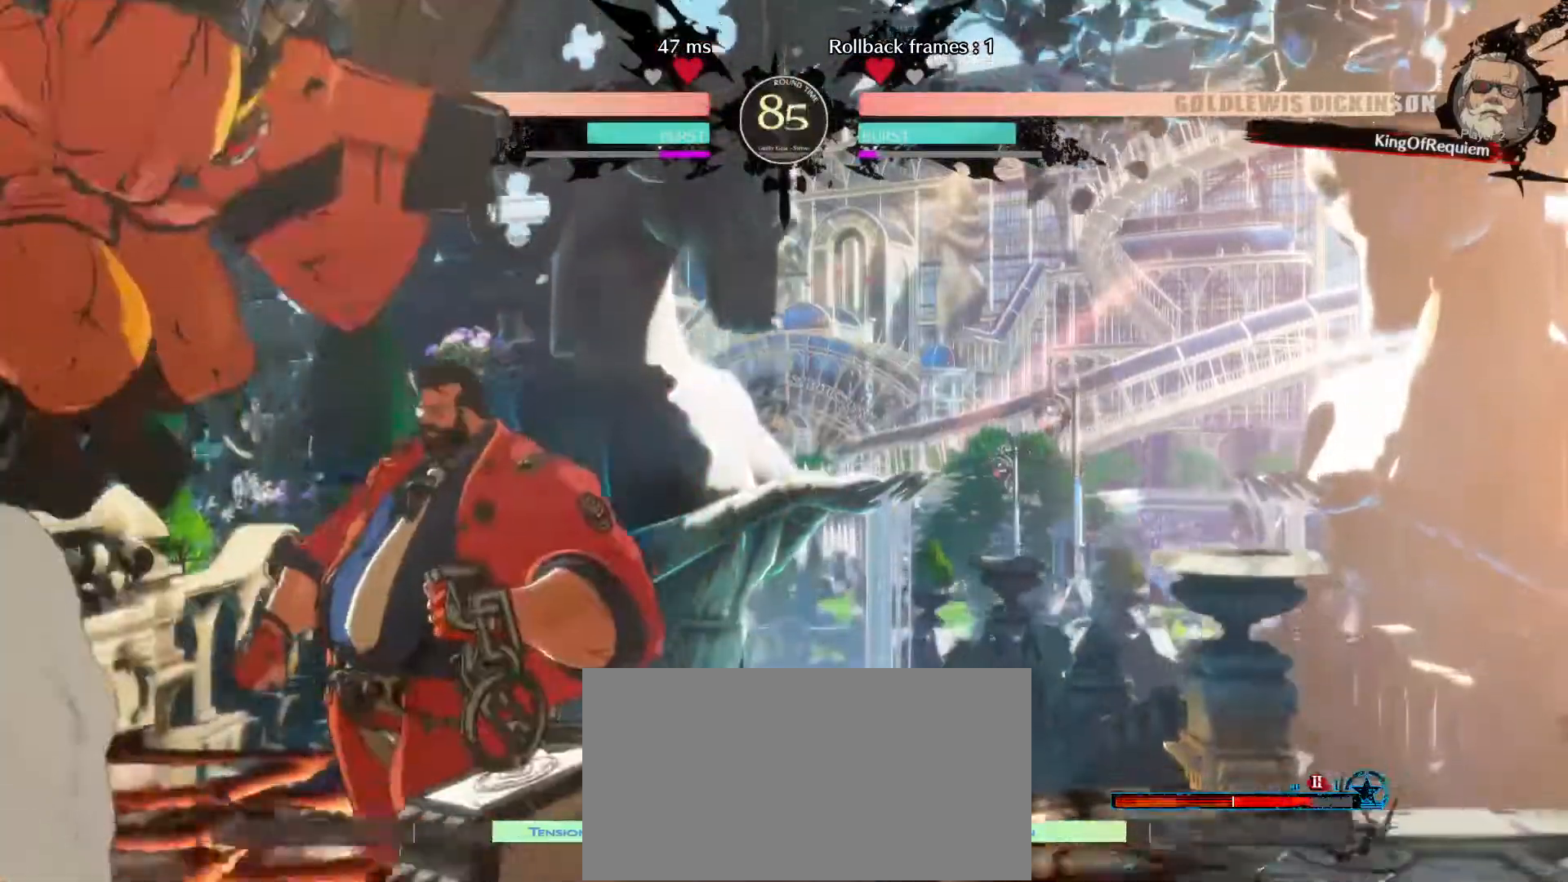
{"dt_ms": 1000, "buttons": [], "left_stick": "down-right"}
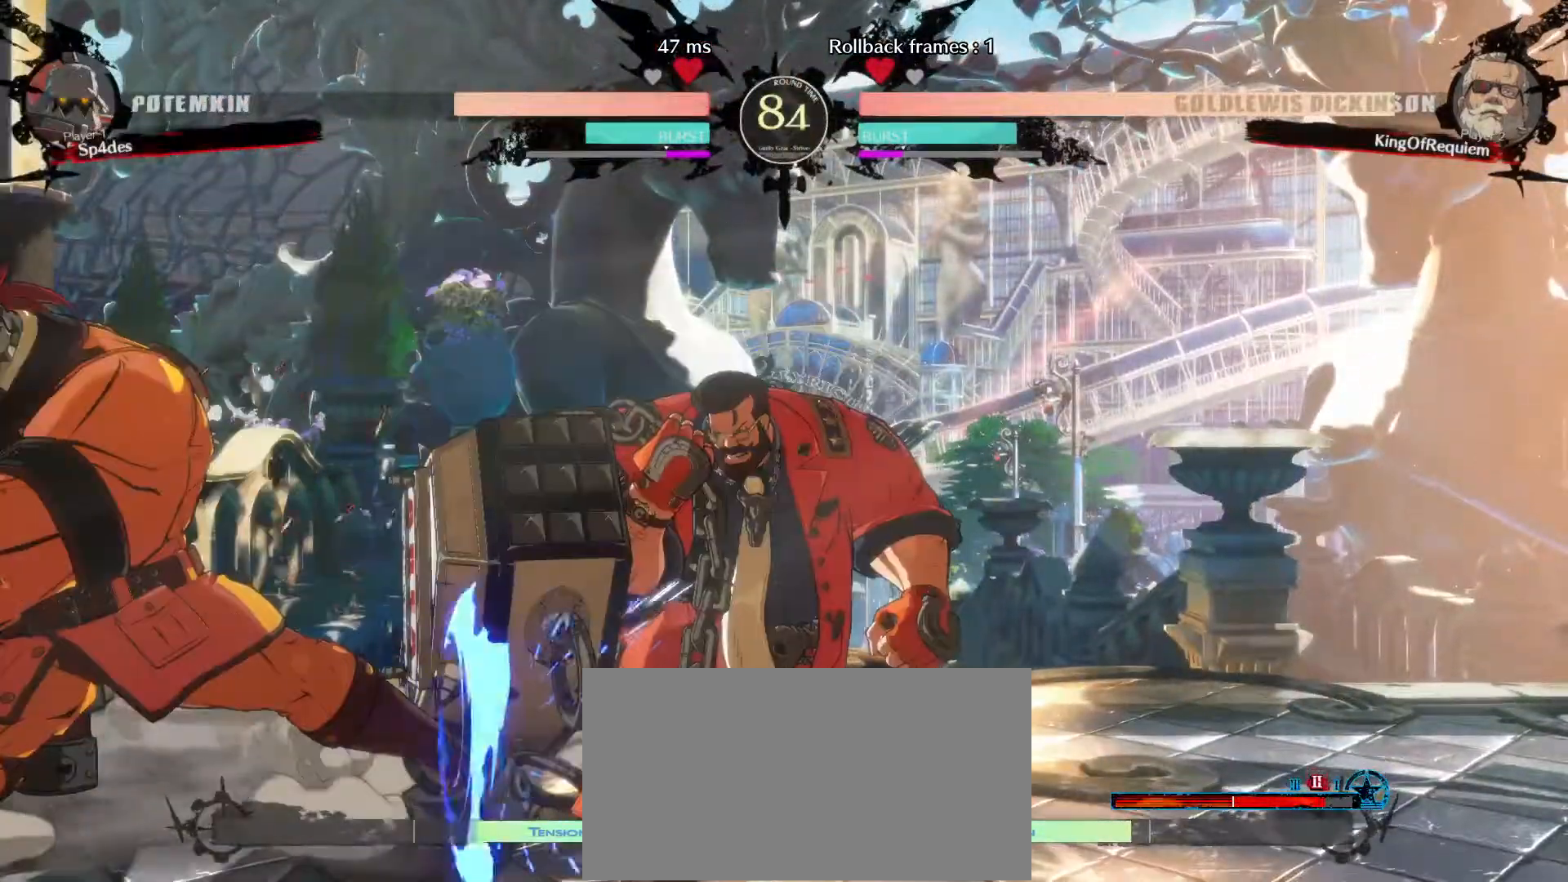
{"dt_ms": 500, "buttons": [], "left_stick": "down-right", "events": []}
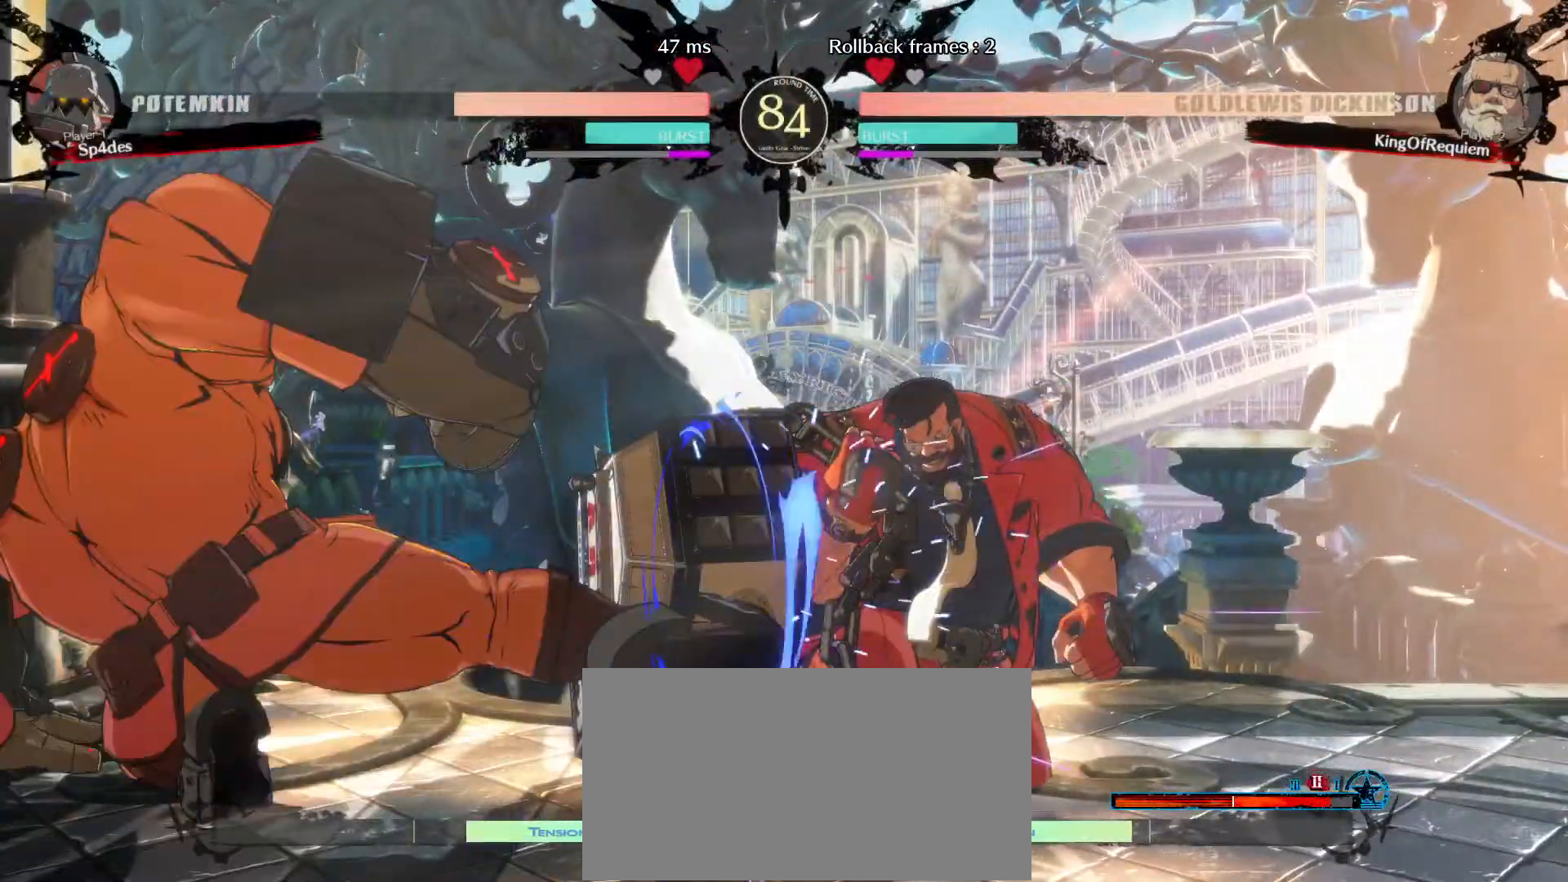
{"dt_ms": 500, "buttons": [], "left_stick": "down-right", "events": []}
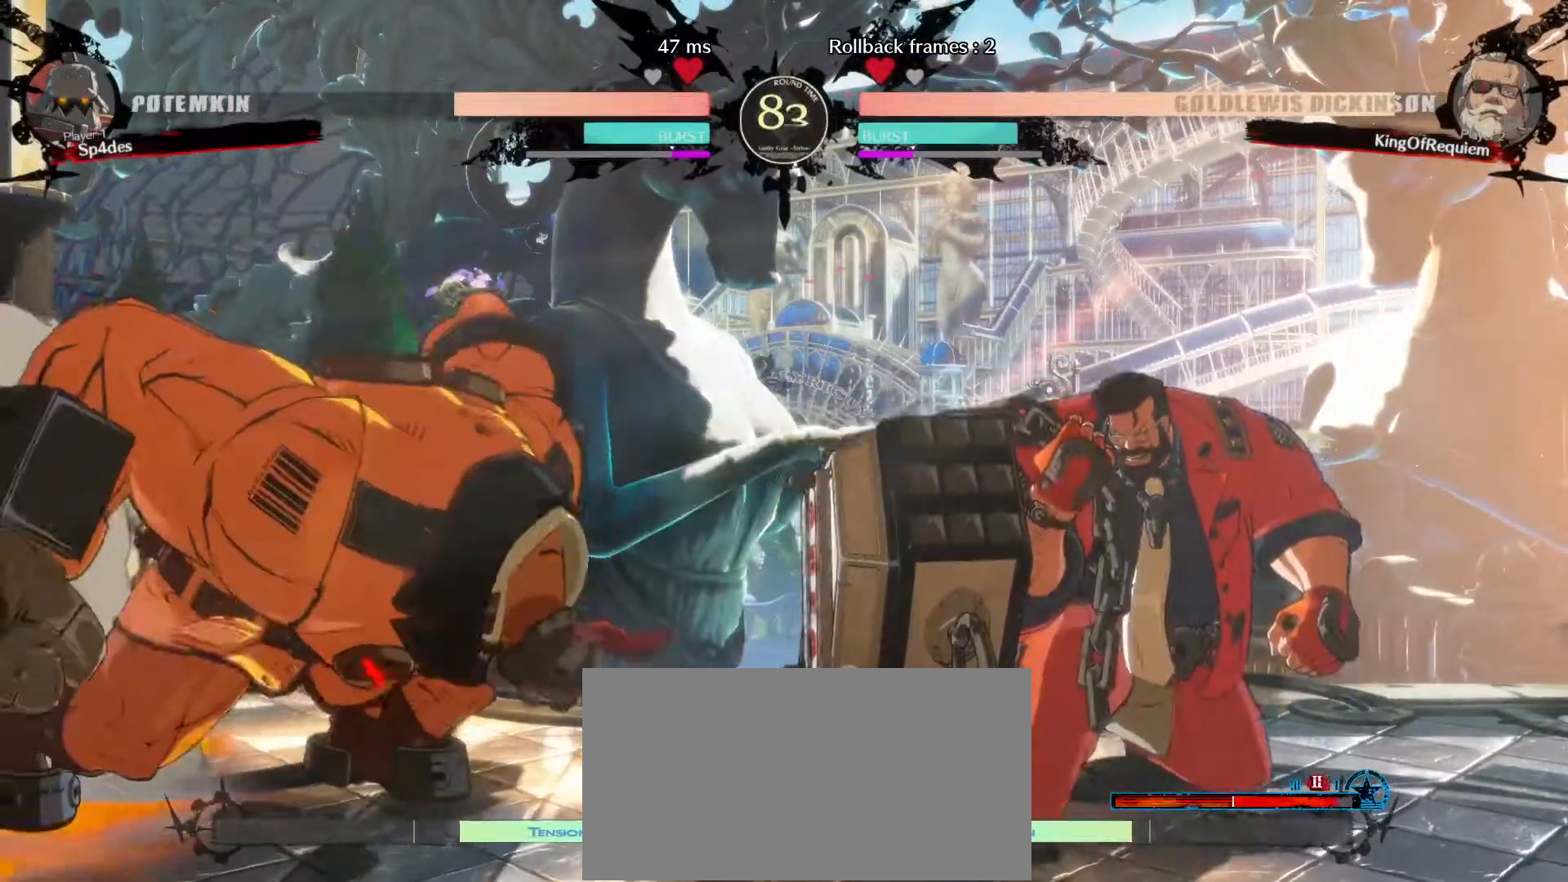
{"dt_ms": 500, "buttons": [], "left_stick": "right", "events": [[400, "left_stick", "right"]]}
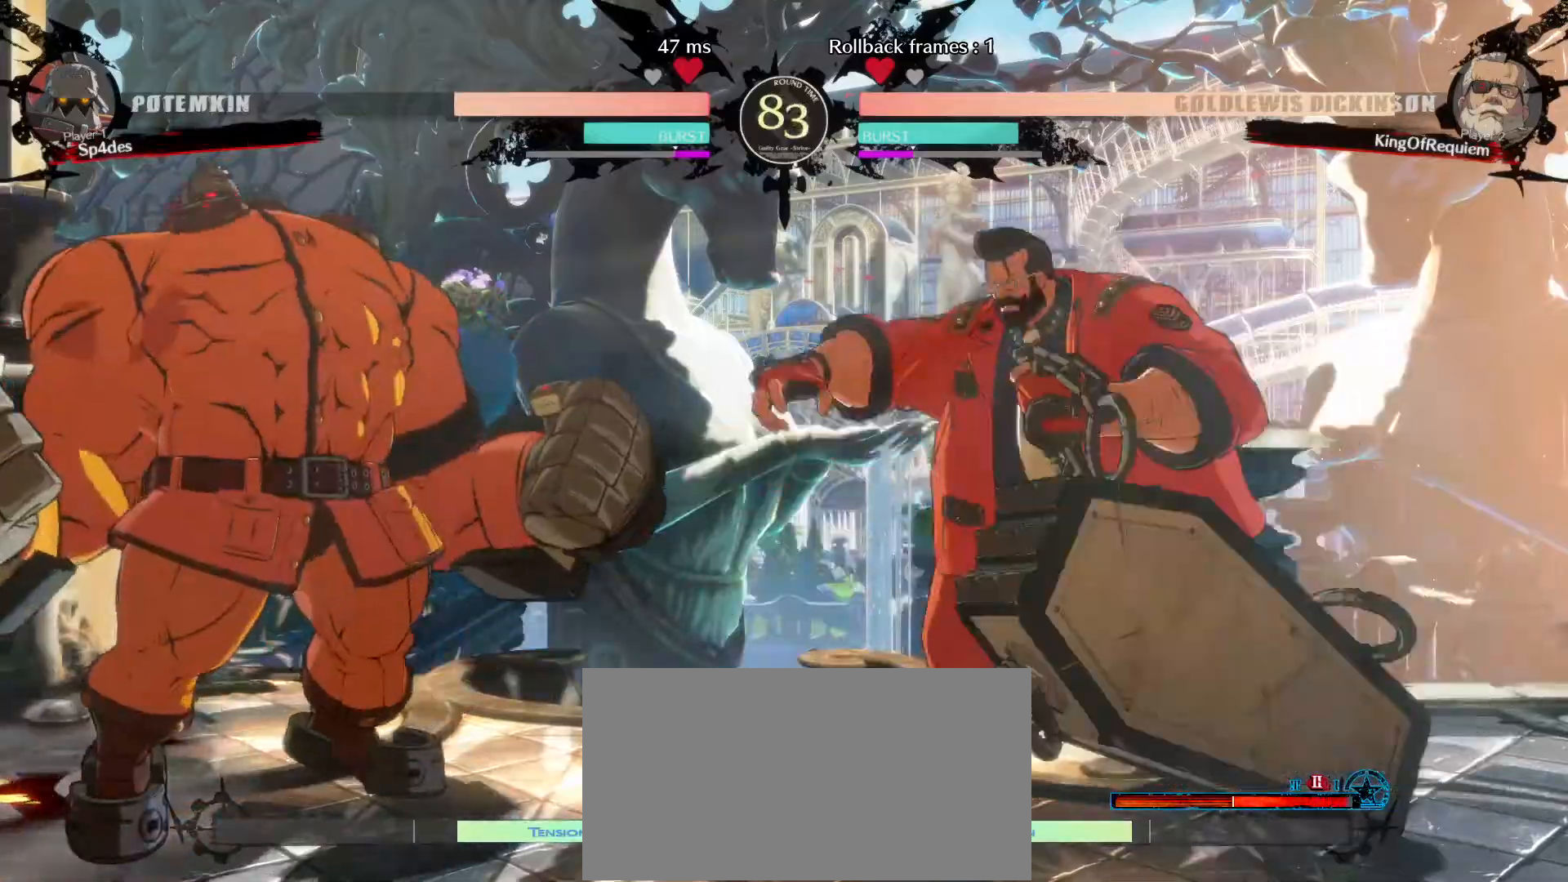
{"dt_ms": 500, "buttons": [], "left_stick": "down-right", "events": [[267, "left_stick", "down-right"]]}
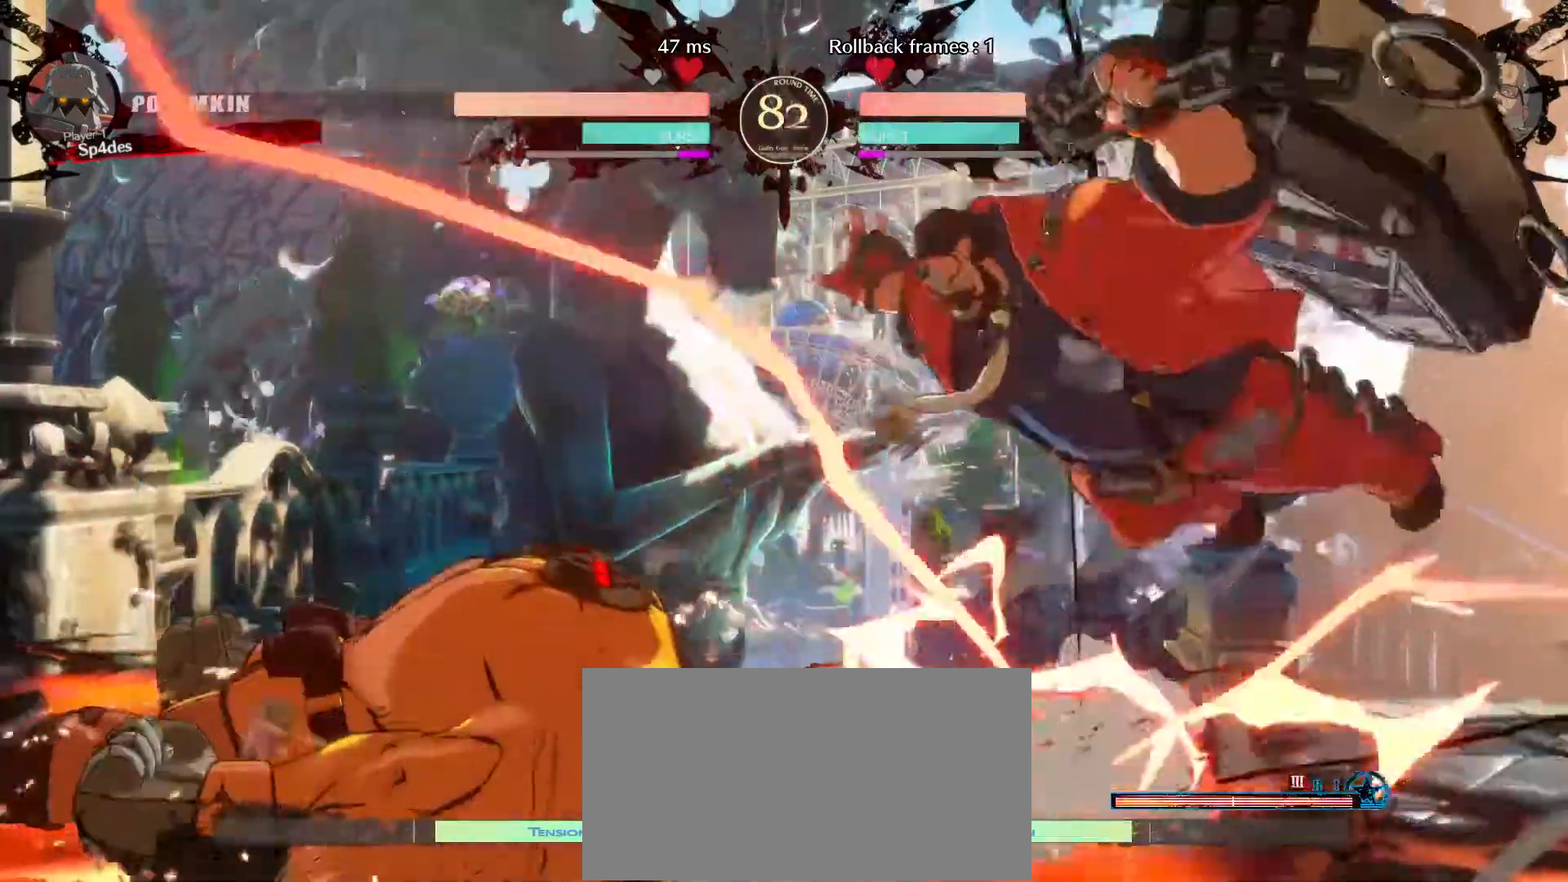
{"dt_ms": 500, "buttons": [], "left_stick": "down-right", "events": [[167, "left_stick", "center"], [433, "left_stick", "down-right"]]}
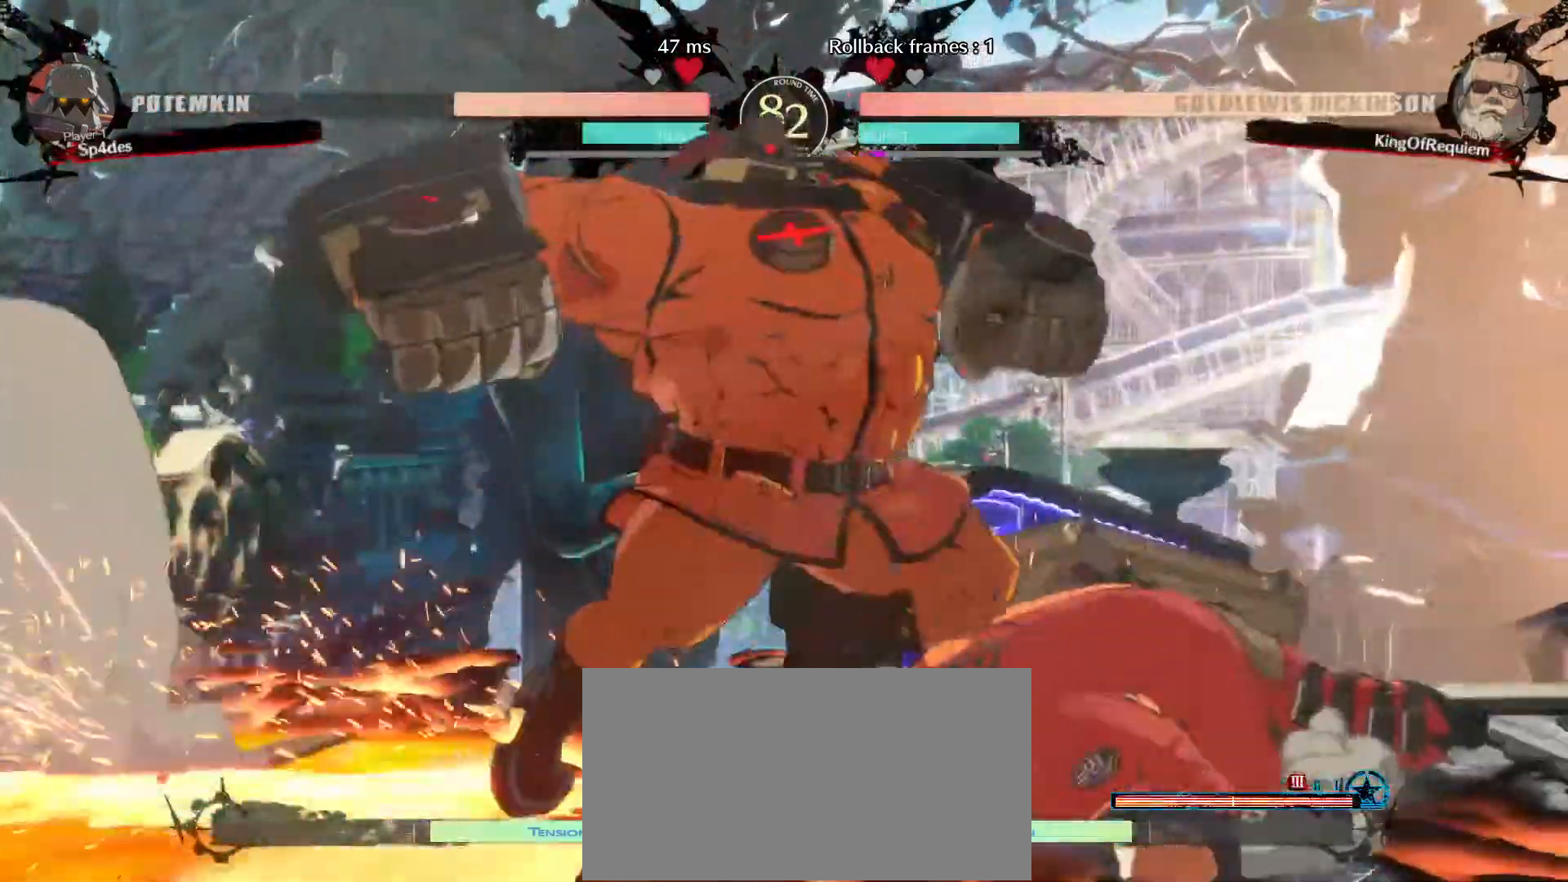
{"dt_ms": 500, "buttons": [], "left_stick": "down-right", "events": []}
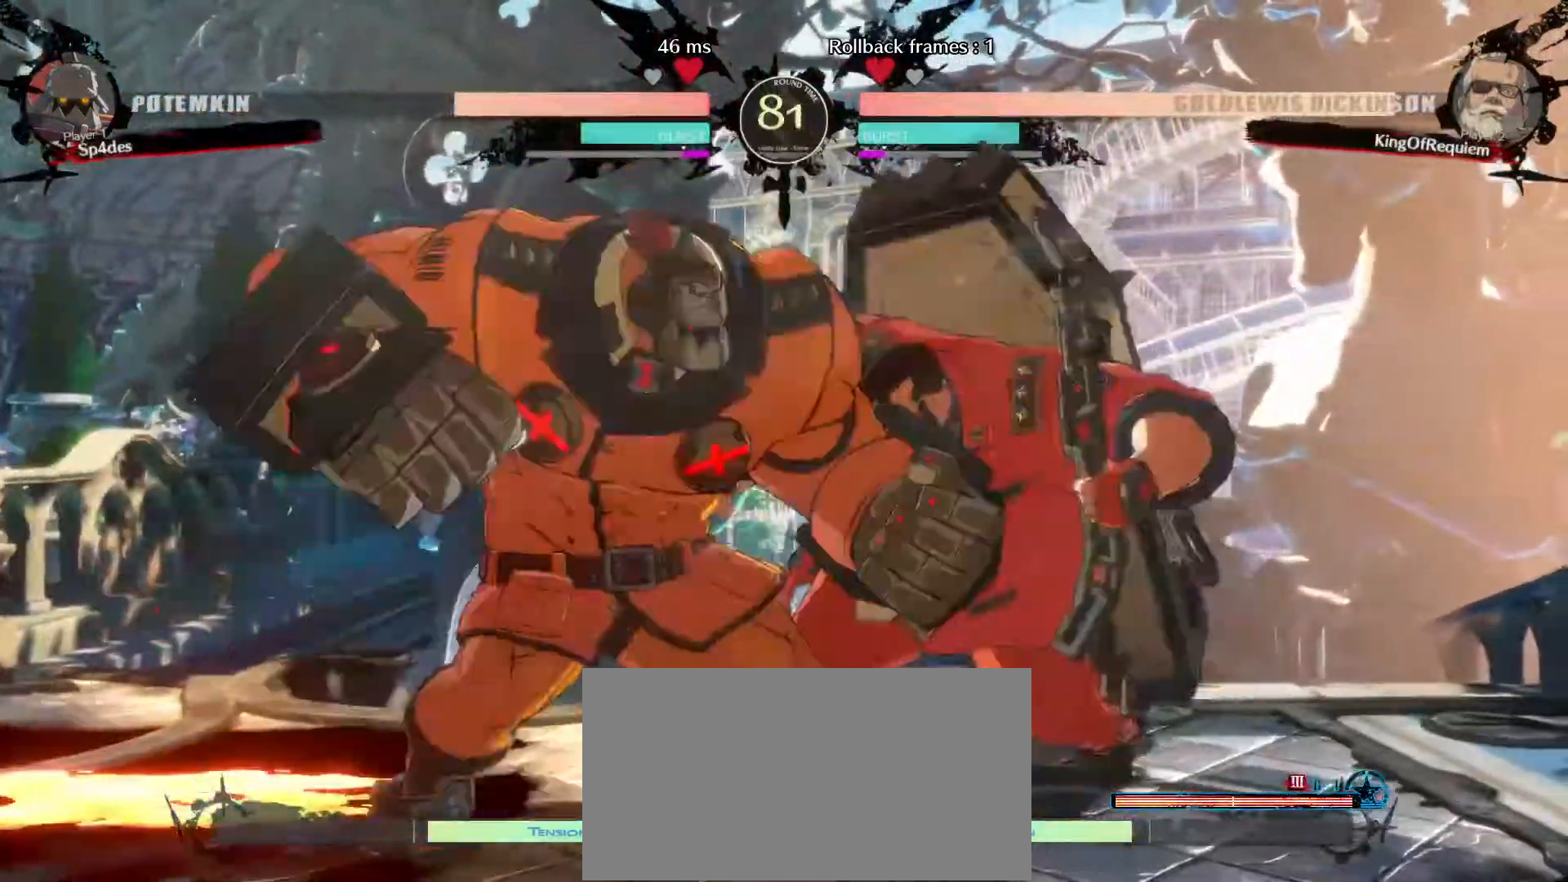
{"dt_ms": 500, "buttons": [], "left_stick": "down-right", "events": []}
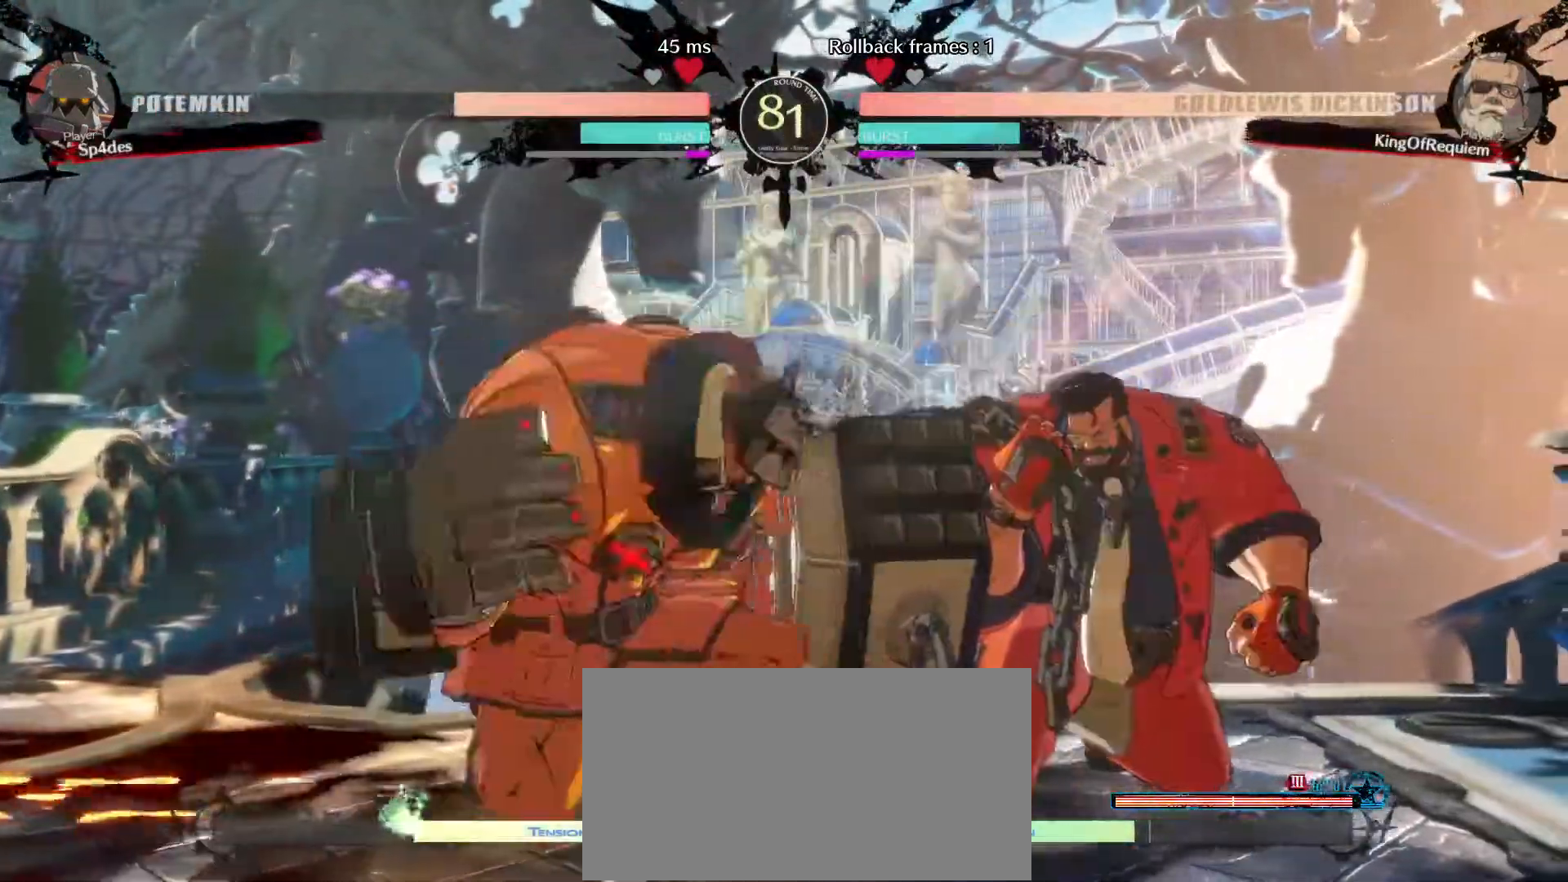
{"dt_ms": 500, "buttons": [], "left_stick": "down-right", "events": [[150, "left_stick", "up-left"], [267, "left_stick", "down-right"]]}
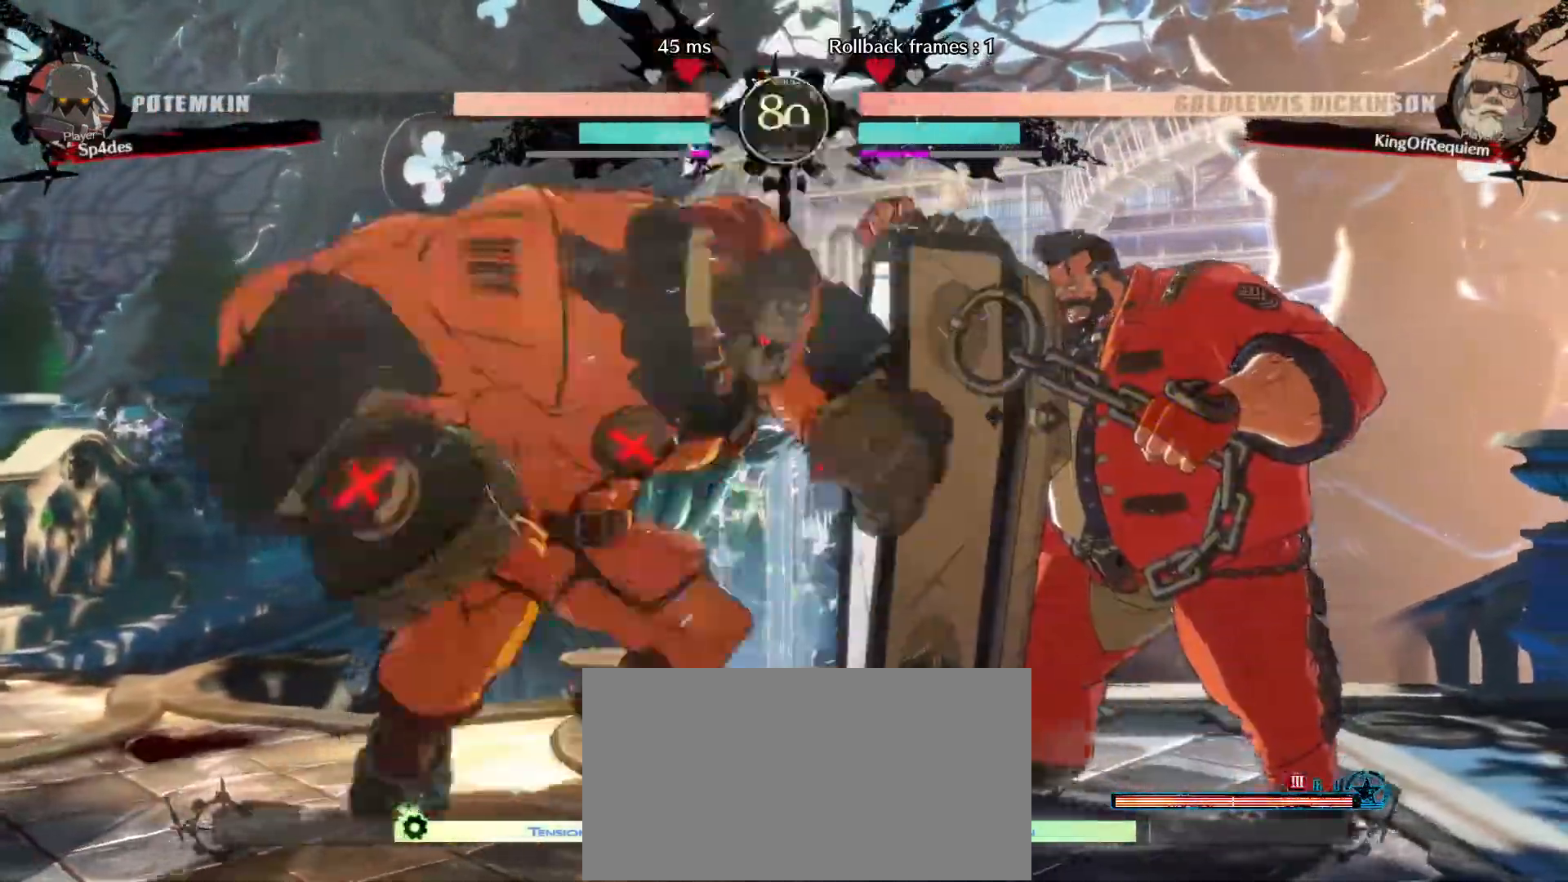
{"dt_ms": 500, "buttons": [], "left_stick": "right", "events": [[167, "left_stick", "right"]]}
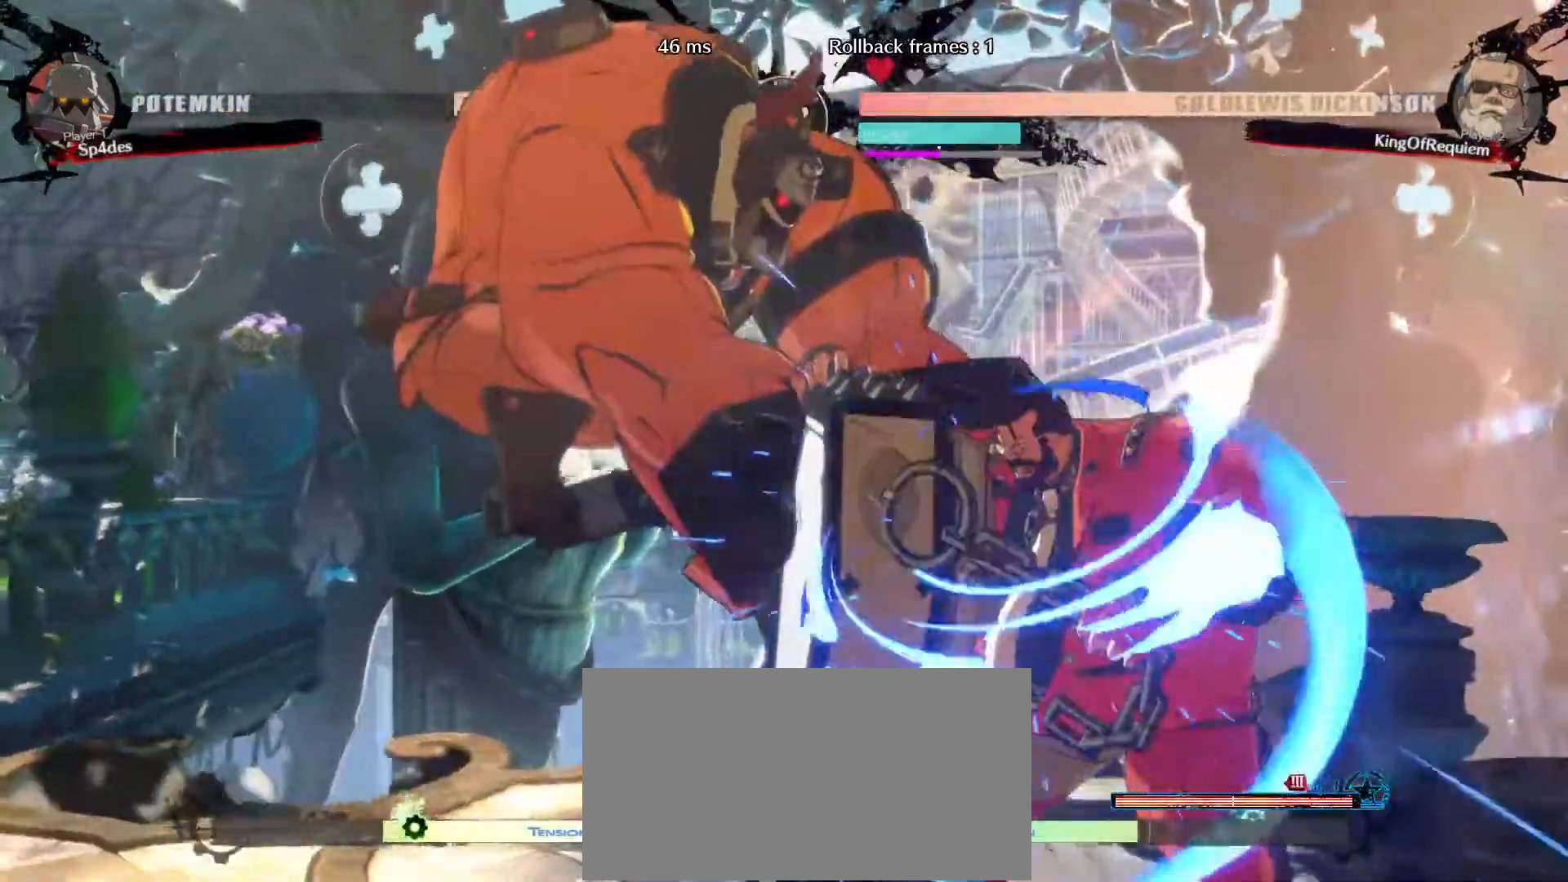
{"dt_ms": 500, "buttons": [], "left_stick": "left", "events": [[183, "left_stick", "center"], [333, "S", "down"], [450, "S", "up"], [467, "left_stick", "left"]]}
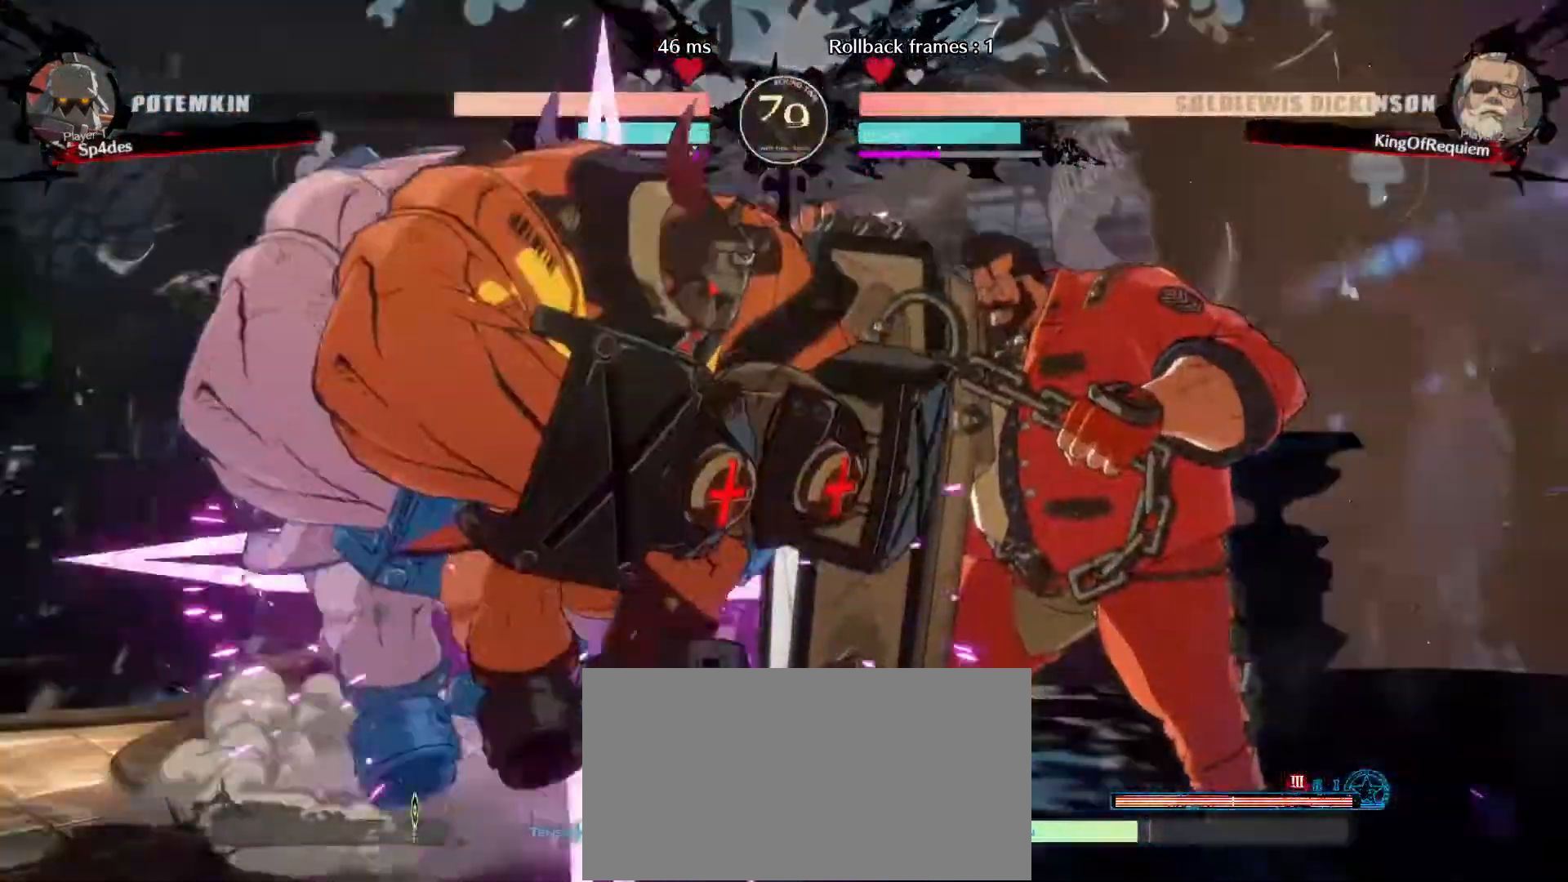
{"dt_ms": 500, "buttons": [], "left_stick": "down-right", "events": [[50, "left_stick", "up"], [117, "left_stick", "right"], [217, "left_stick", "center"], [400, "left_stick", "down-right"]]}
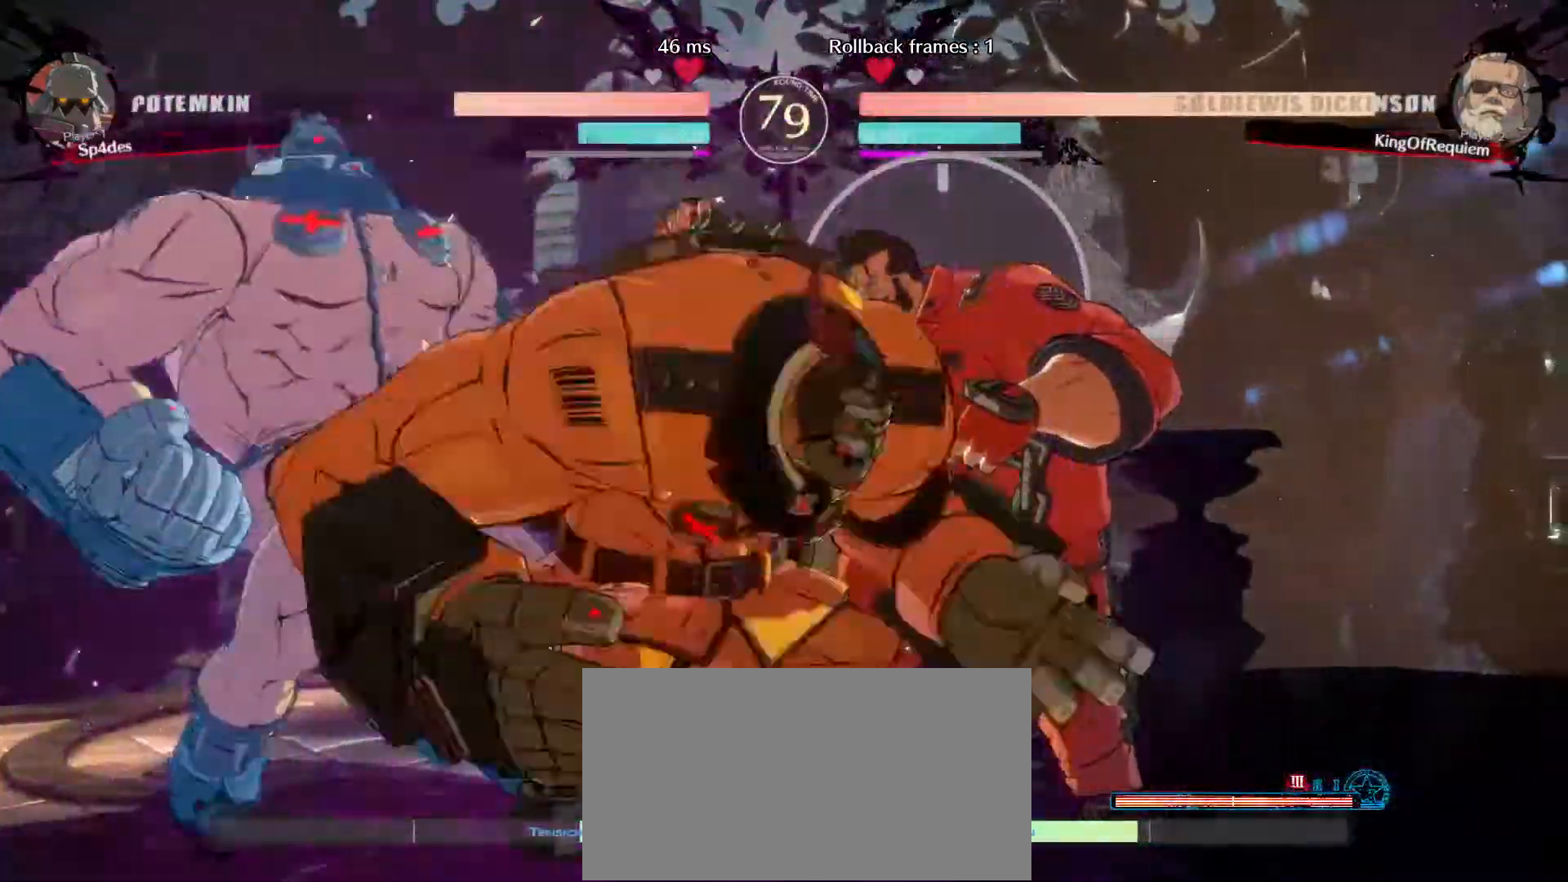
{"dt_ms": 500, "buttons": [], "left_stick": "down-right", "events": []}